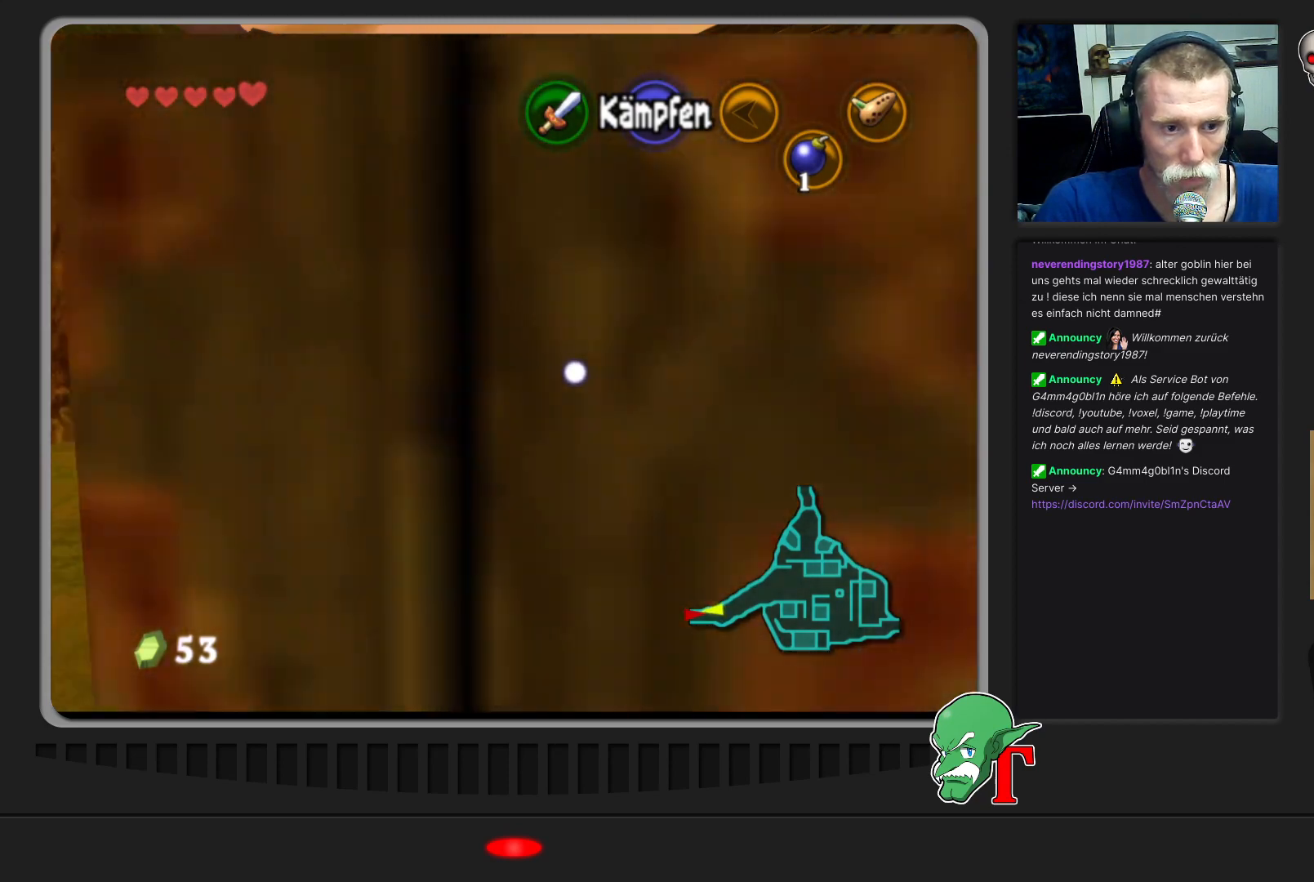
Gameplay with a controller (Nintendo layout); each line is a JSON object with the inputs held at the frame after it. "events" lists button and stick changes between this image and that frame as [ms after this image, input, new state], when the widget could be followed in between. Not read: L3 R3.
{"buttons": [], "left_stick": "up", "events": [[167, "left_stick", "up-right"], [433, "left_stick", "up"]]}
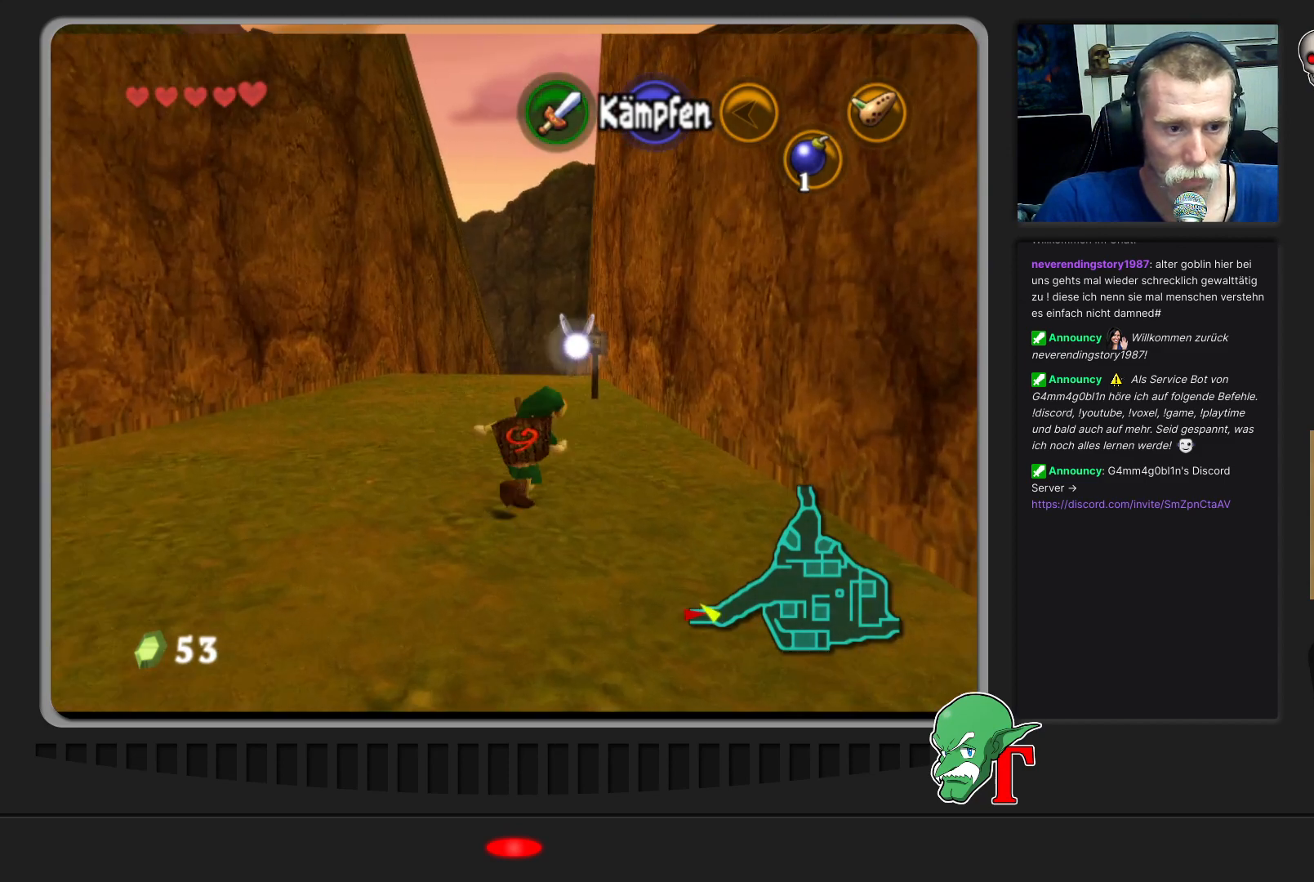
{"buttons": ["A"], "left_stick": "up", "events": [[333, "A", "down"]]}
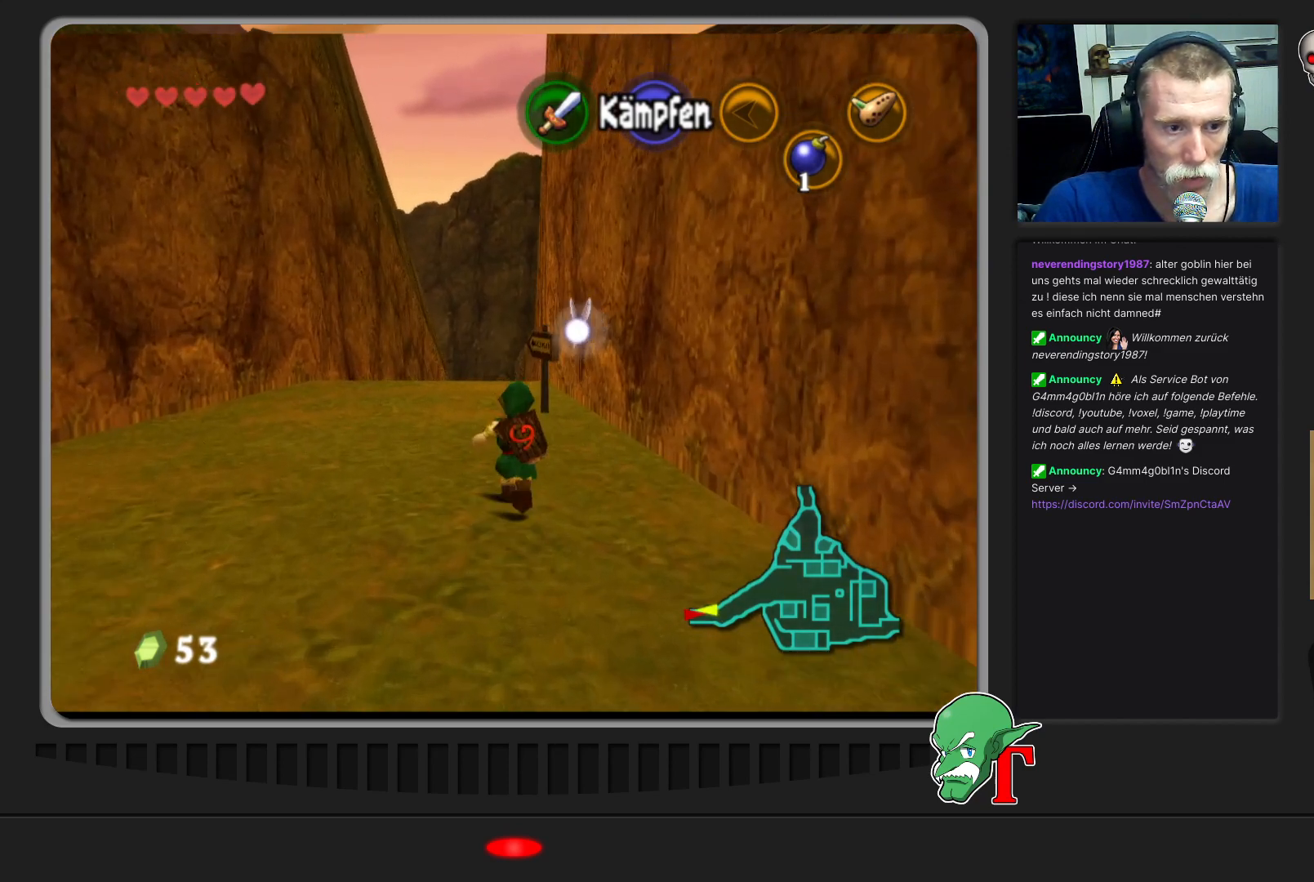
{"buttons": [], "left_stick": "up", "events": [[67, "A", "up"]]}
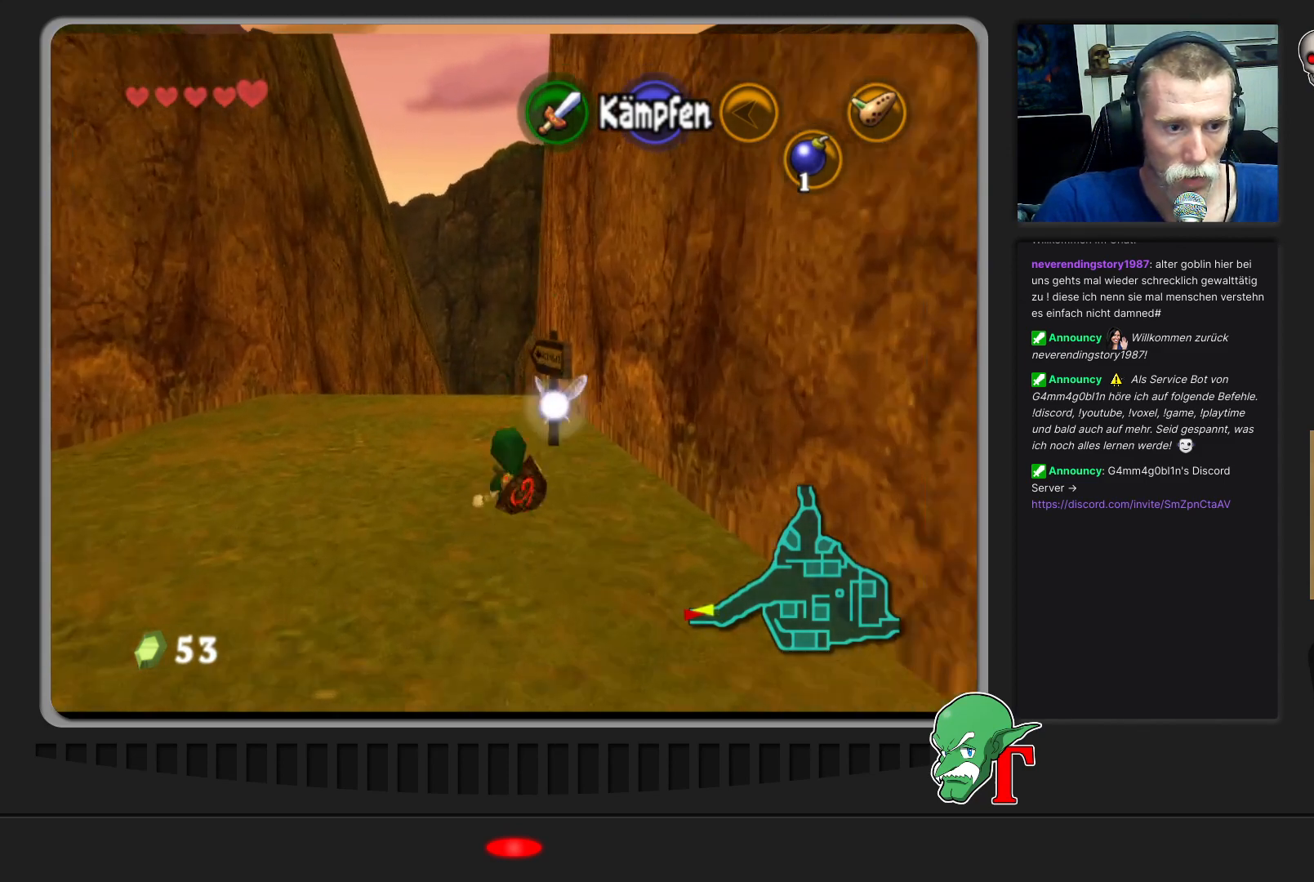
{"buttons": ["A"], "left_stick": "up", "events": [[467, "A", "down"]]}
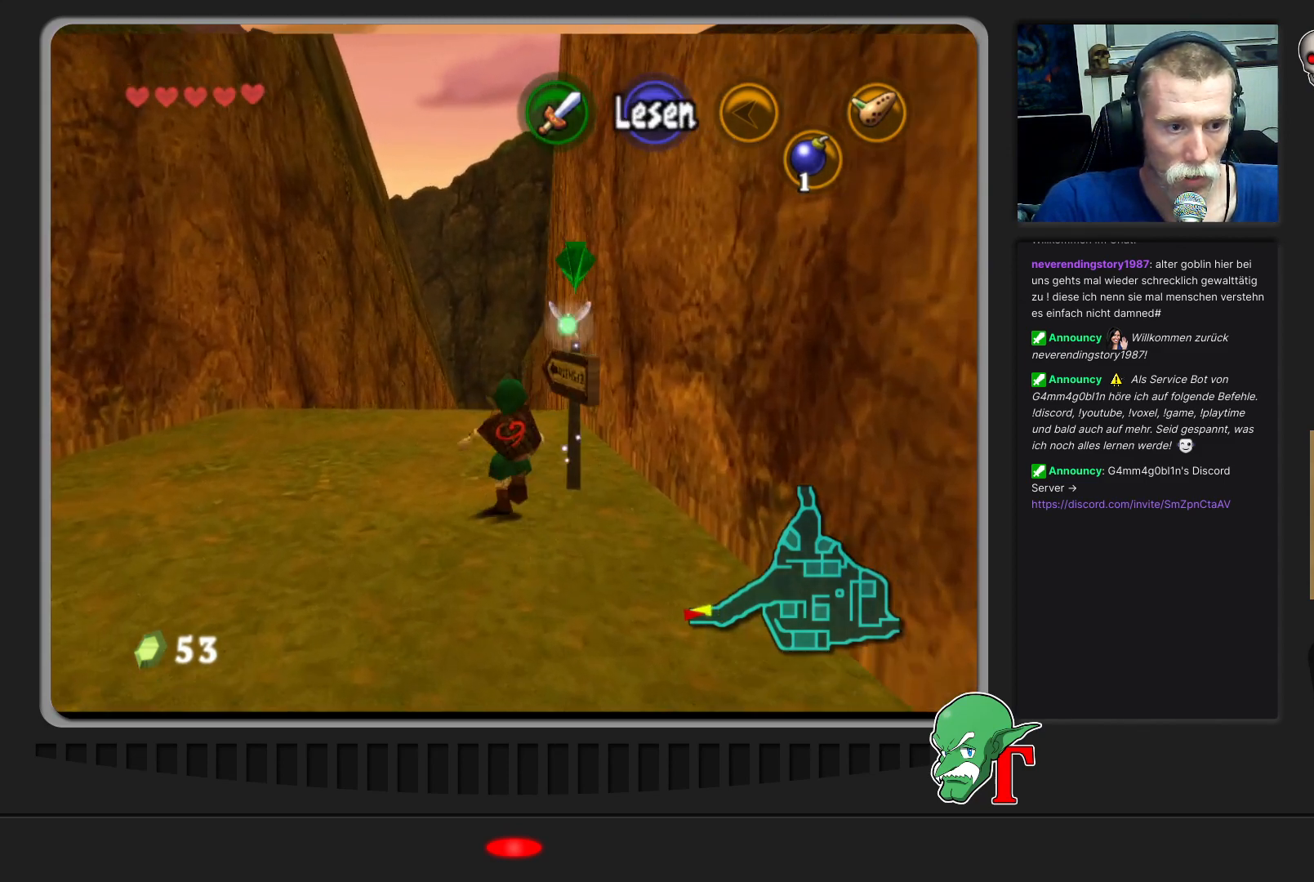
{"buttons": [], "left_stick": "up", "events": [[200, "A", "up"]]}
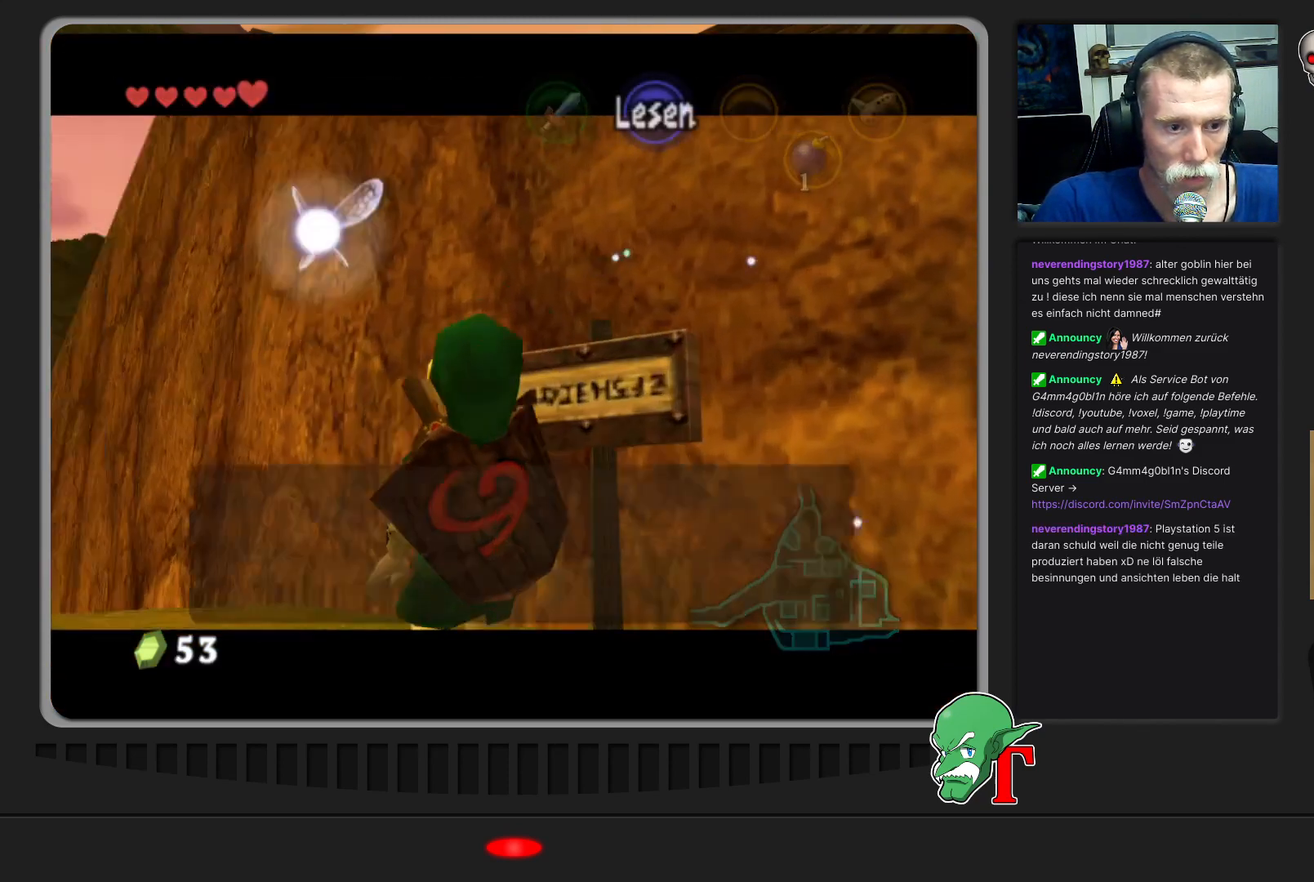
{"buttons": [], "left_stick": "center", "events": [[100, "left_stick", "center"]]}
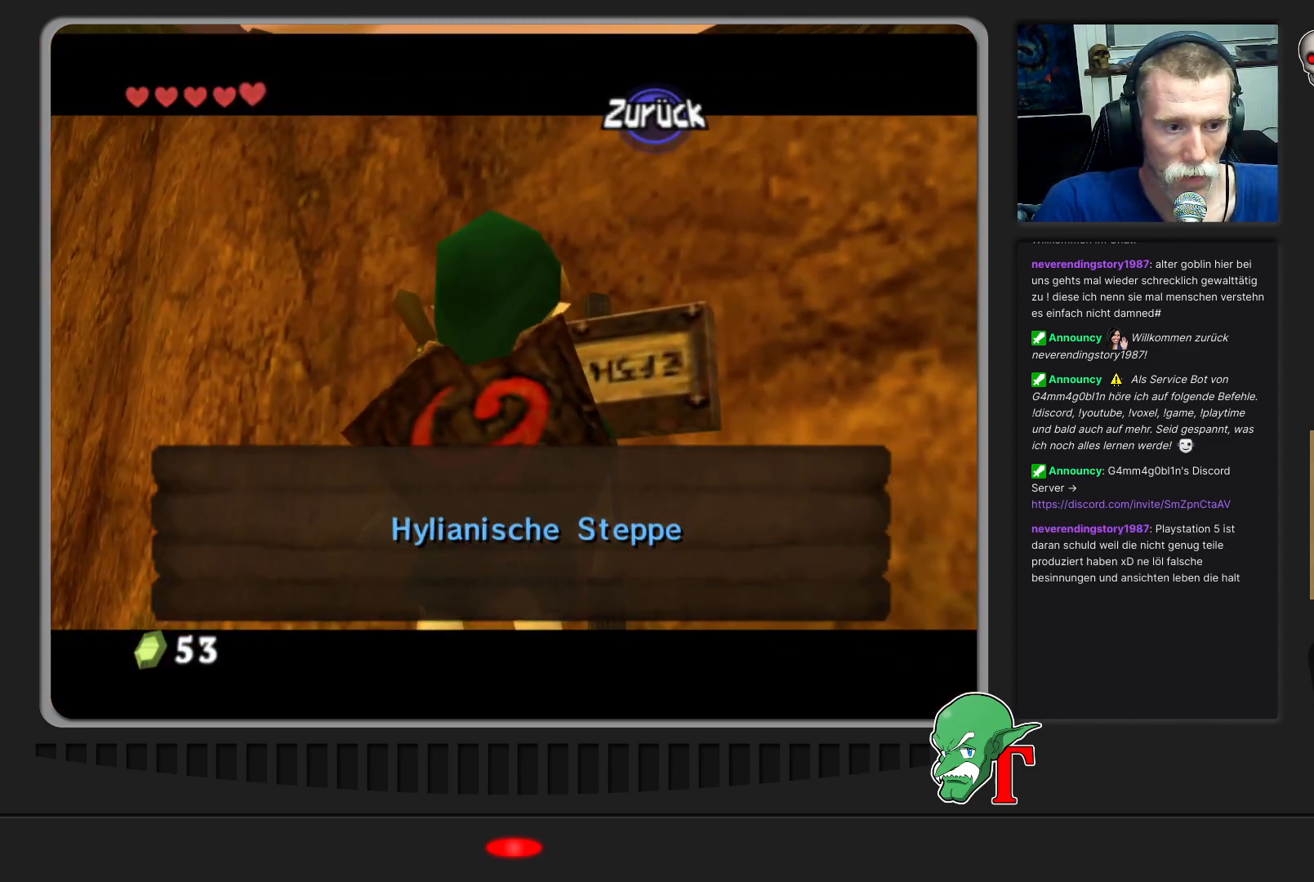
{"buttons": [], "left_stick": "center", "events": [[67, "A", "down"], [300, "A", "up"]]}
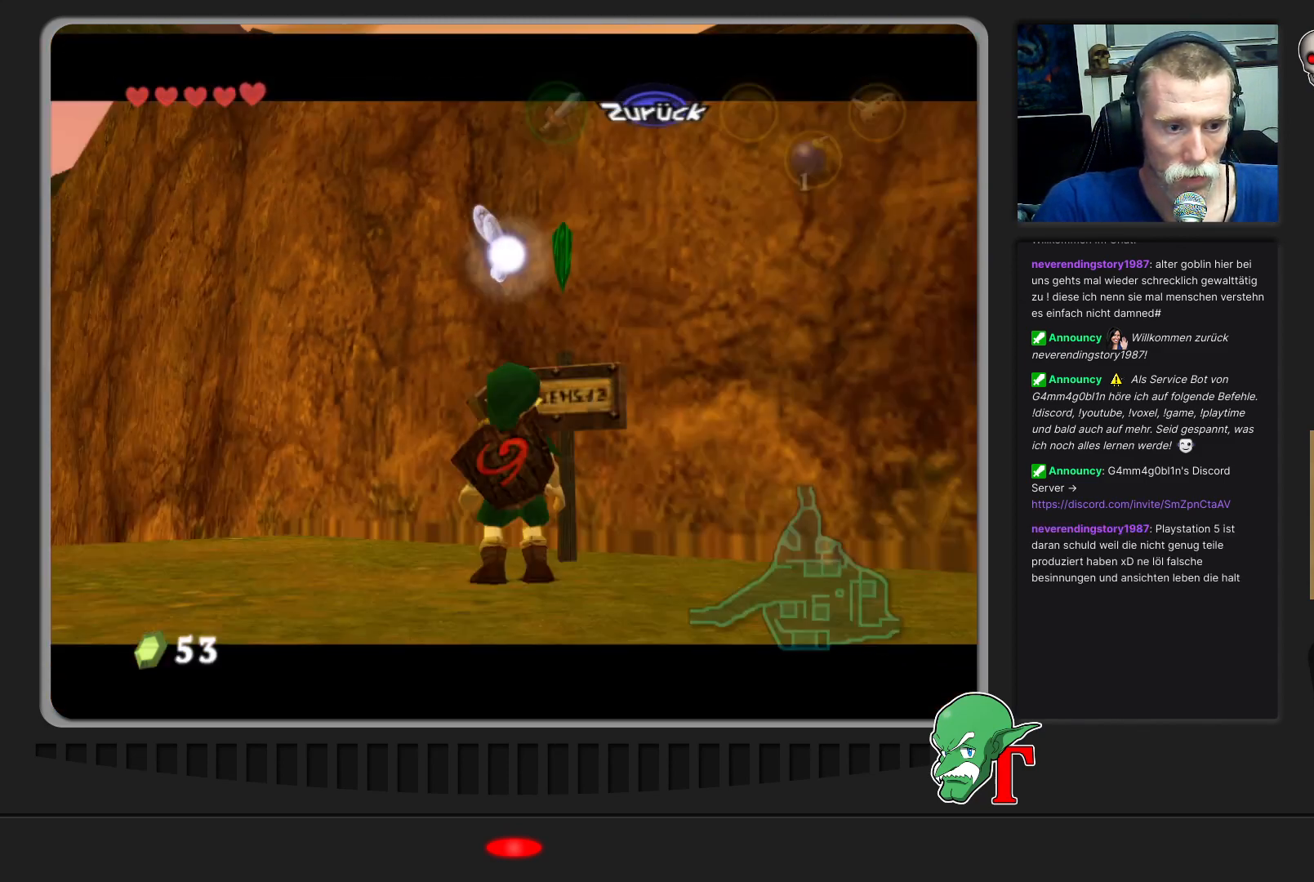
{"buttons": [], "left_stick": "left", "events": [[67, "left_stick", "left"]]}
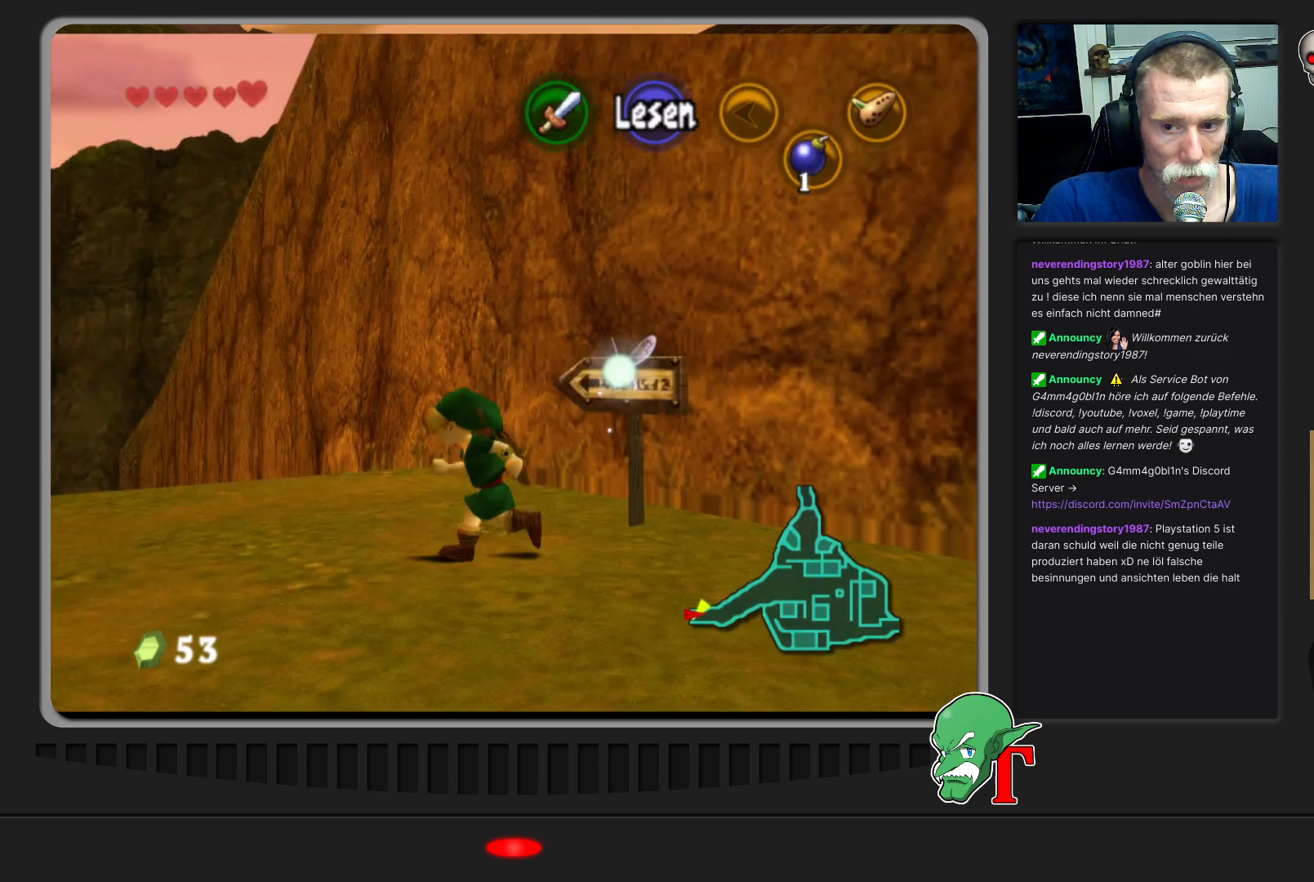
{"buttons": [], "left_stick": "up", "events": [[67, "left_stick", "up-left"], [433, "left_stick", "up"]]}
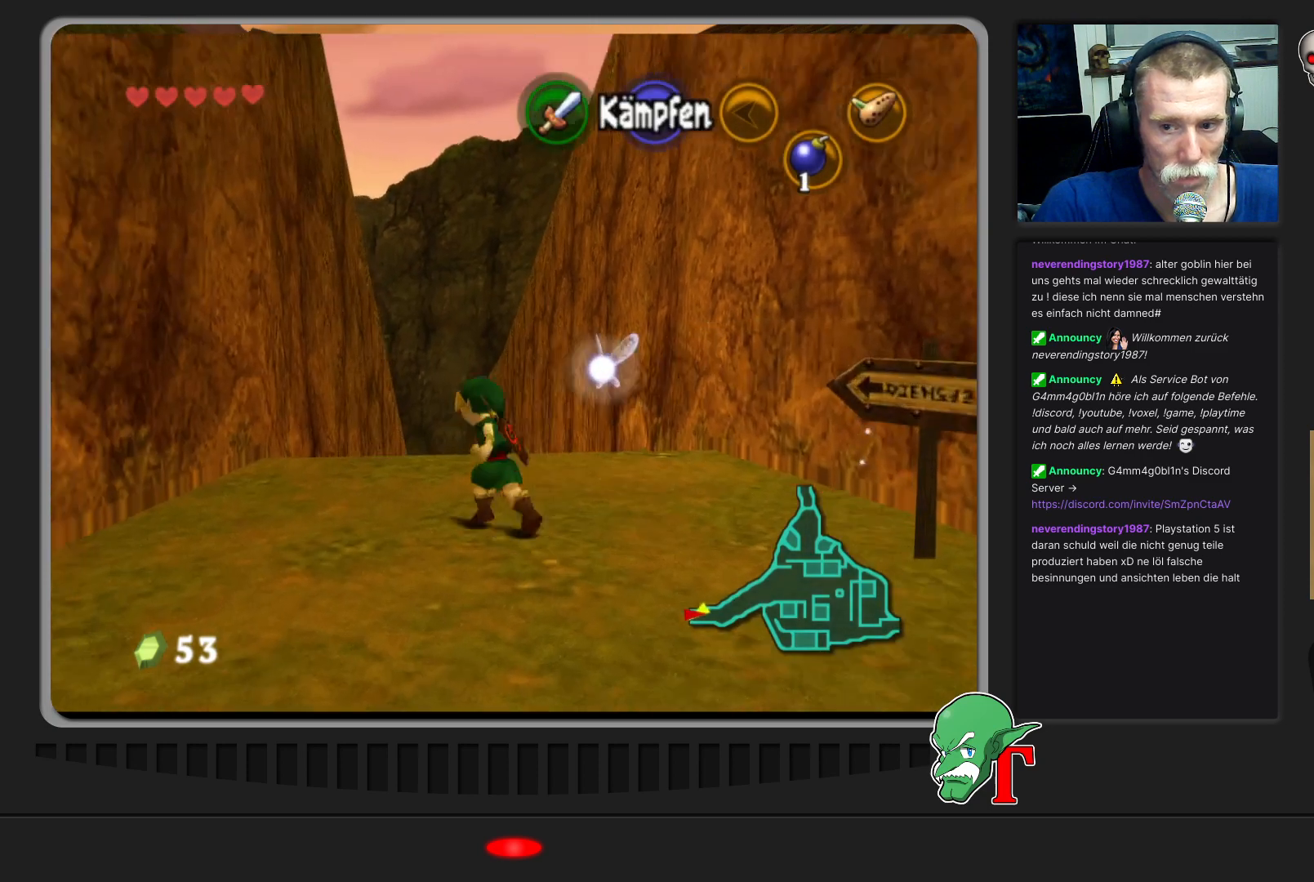
{"buttons": [], "left_stick": "up", "events": []}
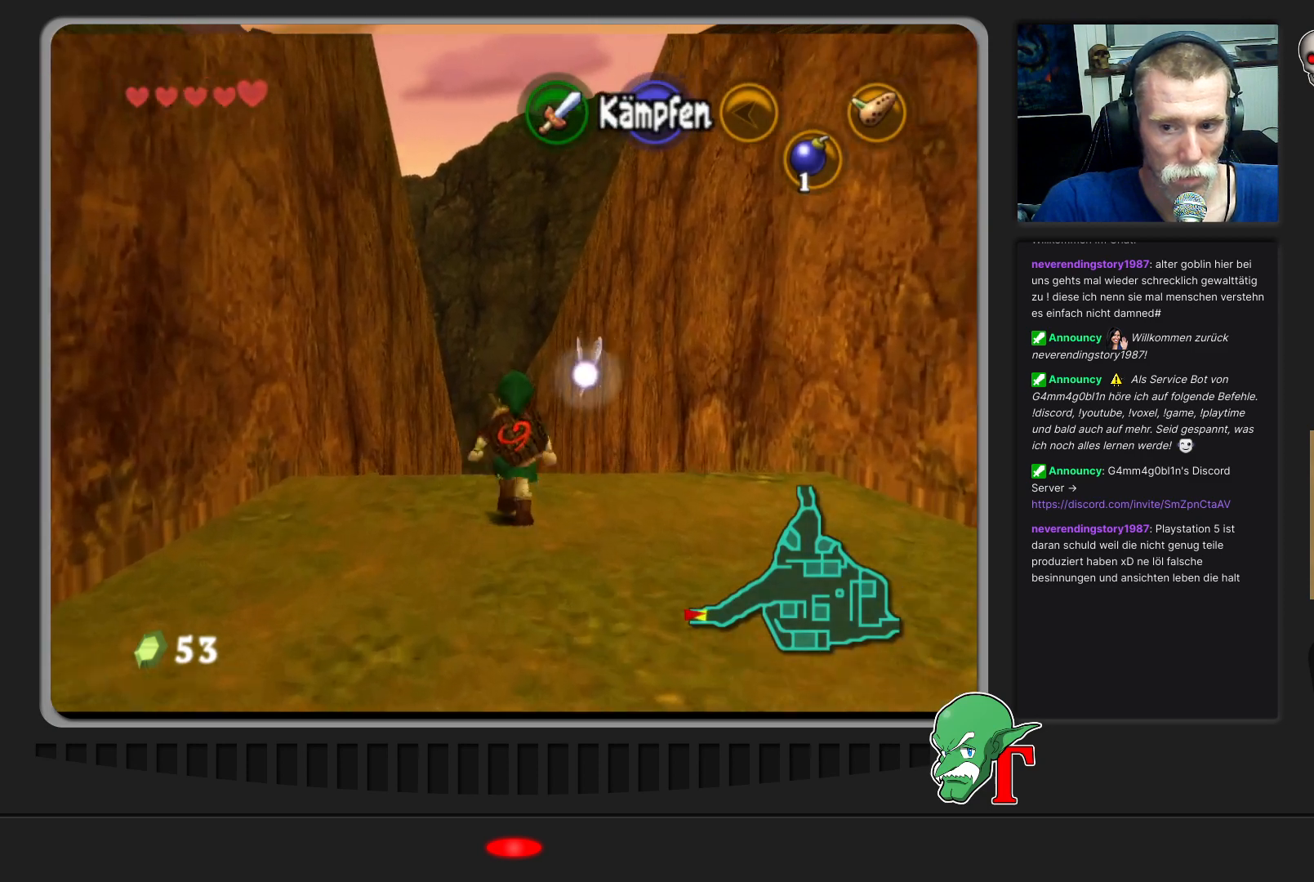
{"buttons": [], "left_stick": "up", "events": []}
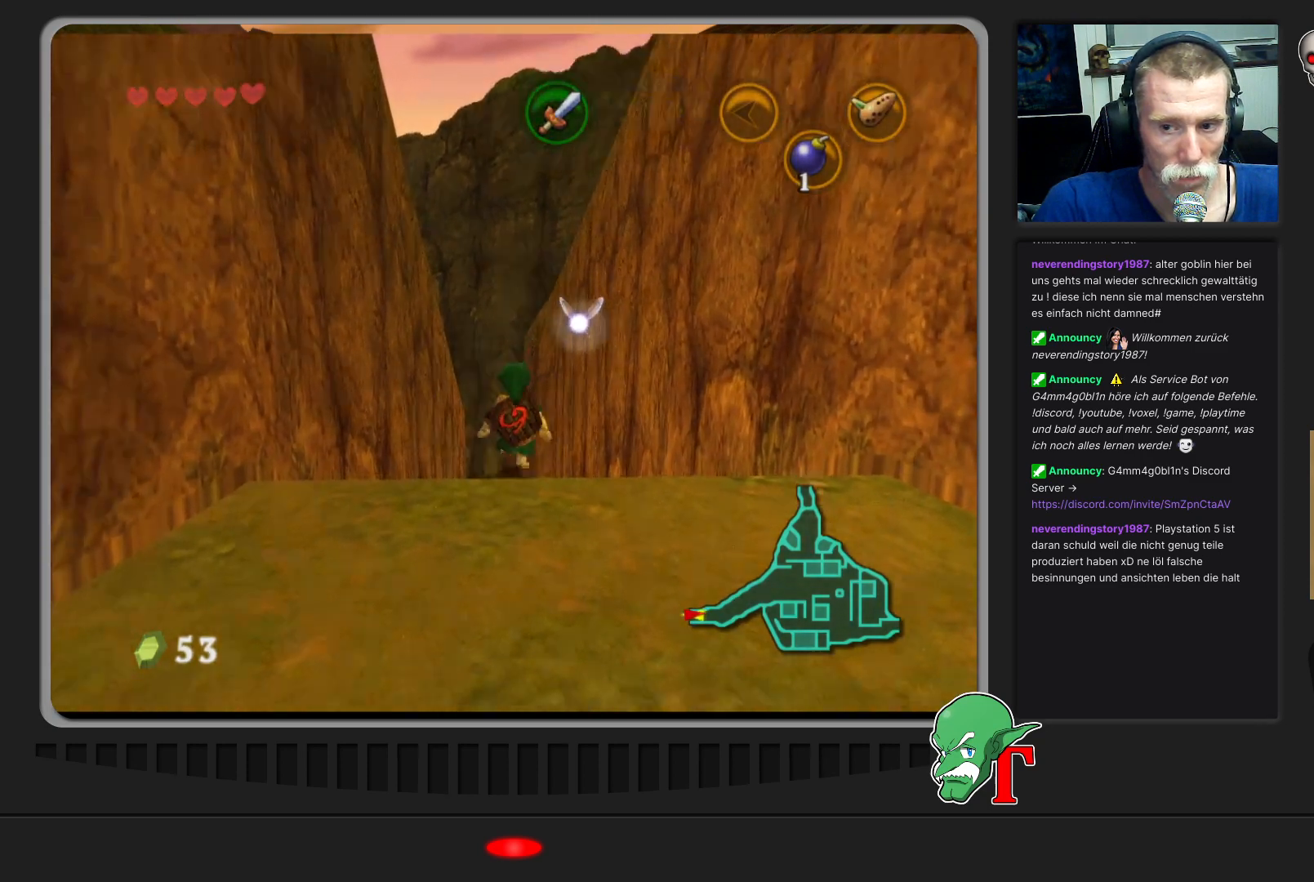
{"buttons": [], "left_stick": "up", "events": []}
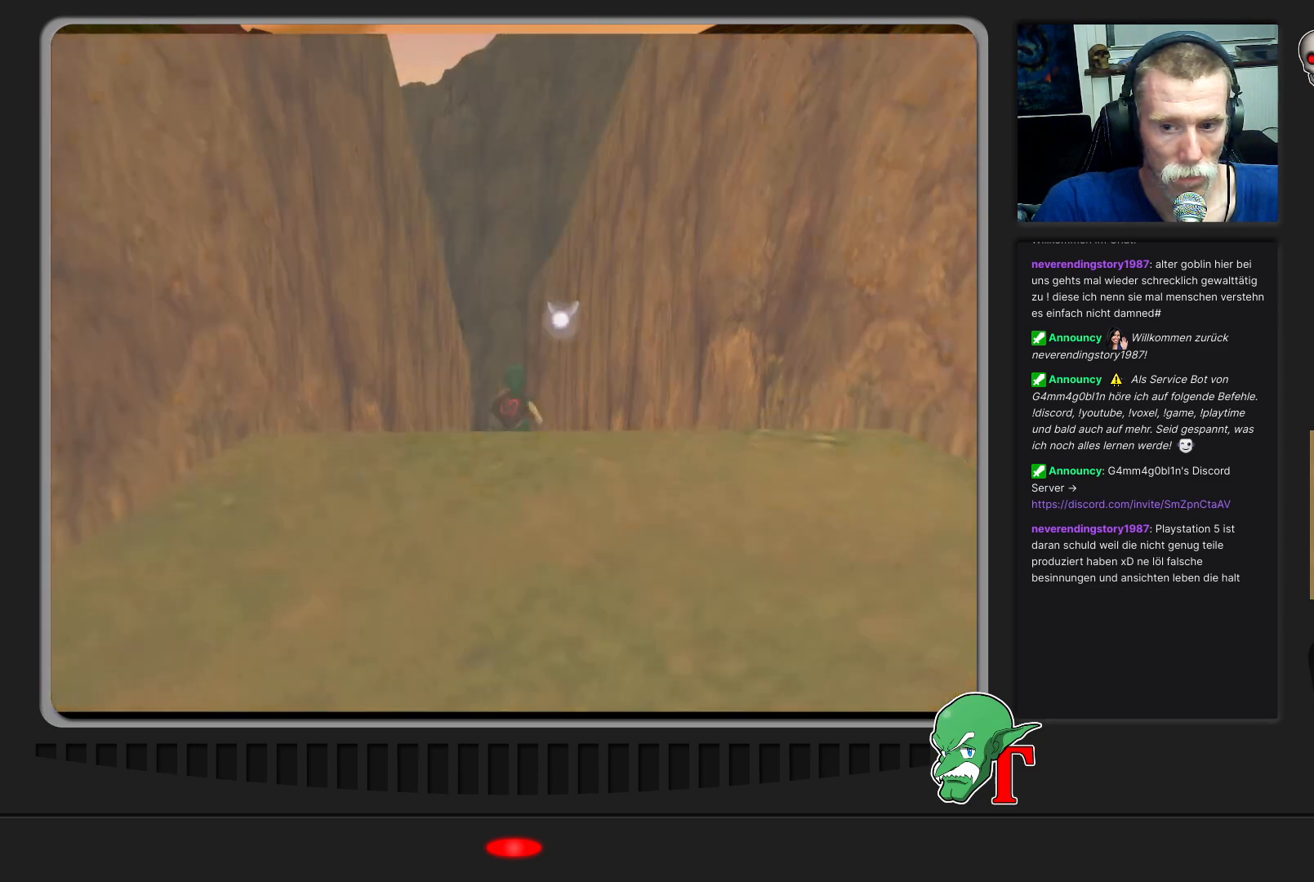
{"buttons": [], "left_stick": "center", "events": [[367, "left_stick", "center"]]}
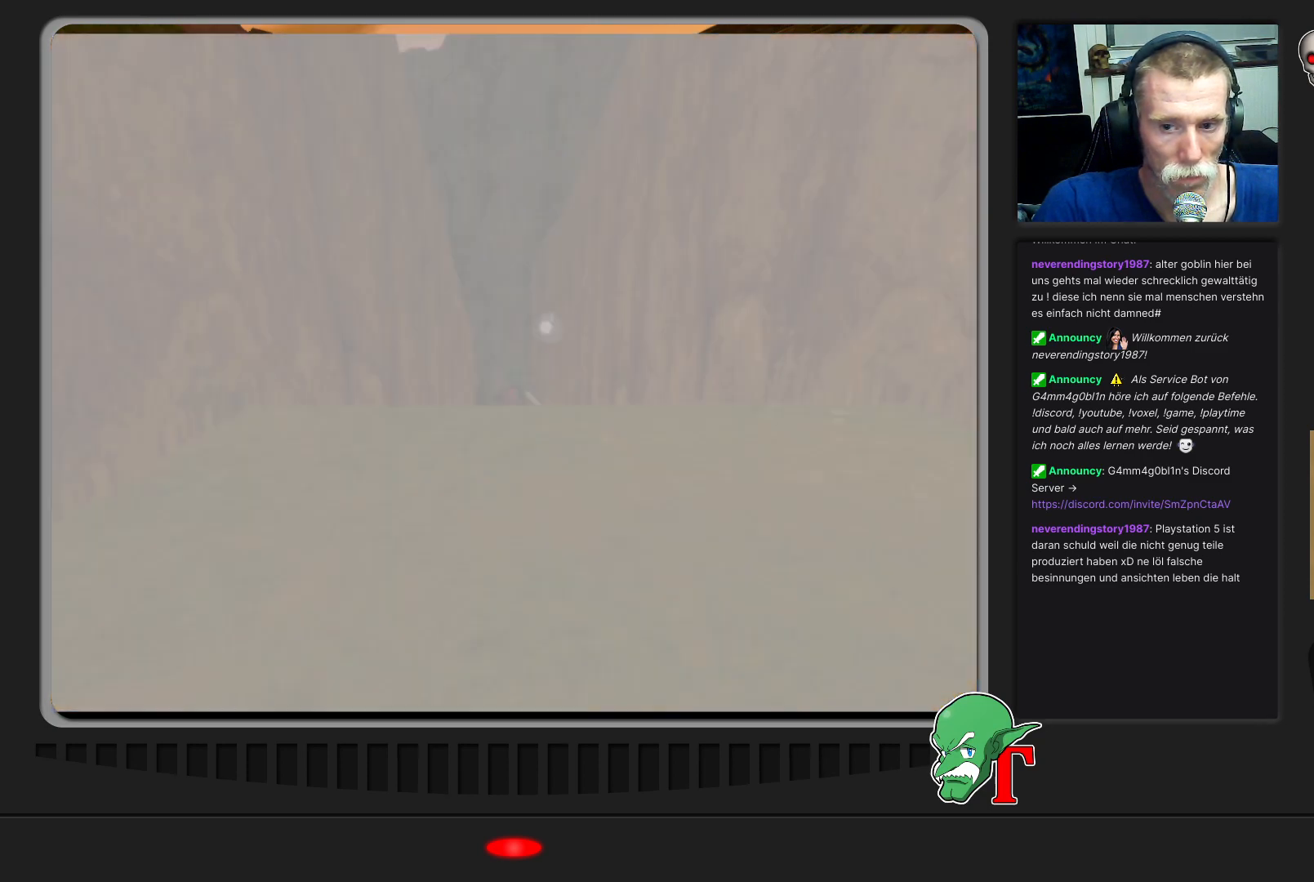
{"buttons": [], "left_stick": "center", "events": []}
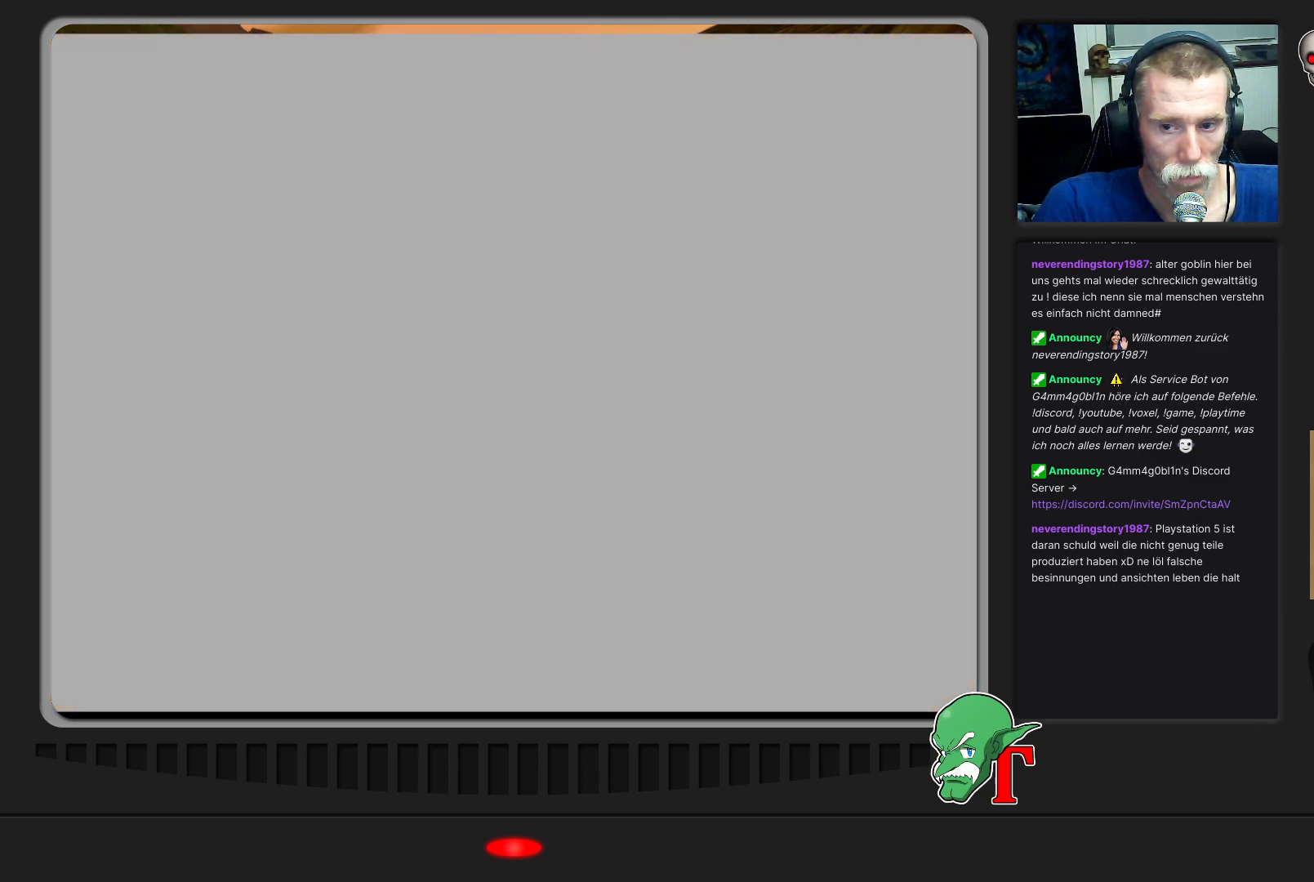
{"buttons": [], "left_stick": "center", "events": []}
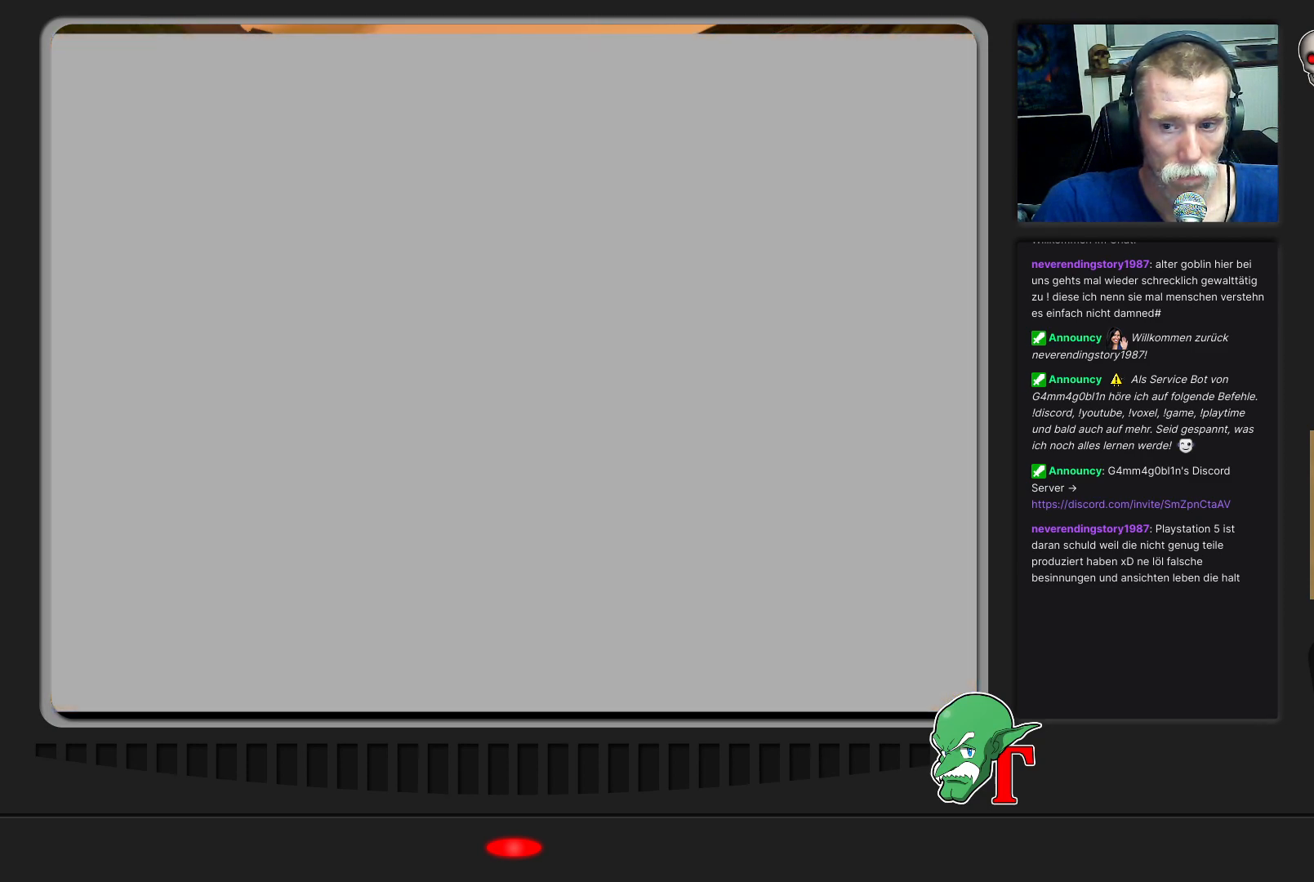
{"buttons": [], "left_stick": "up", "events": [[300, "left_stick", "up"]]}
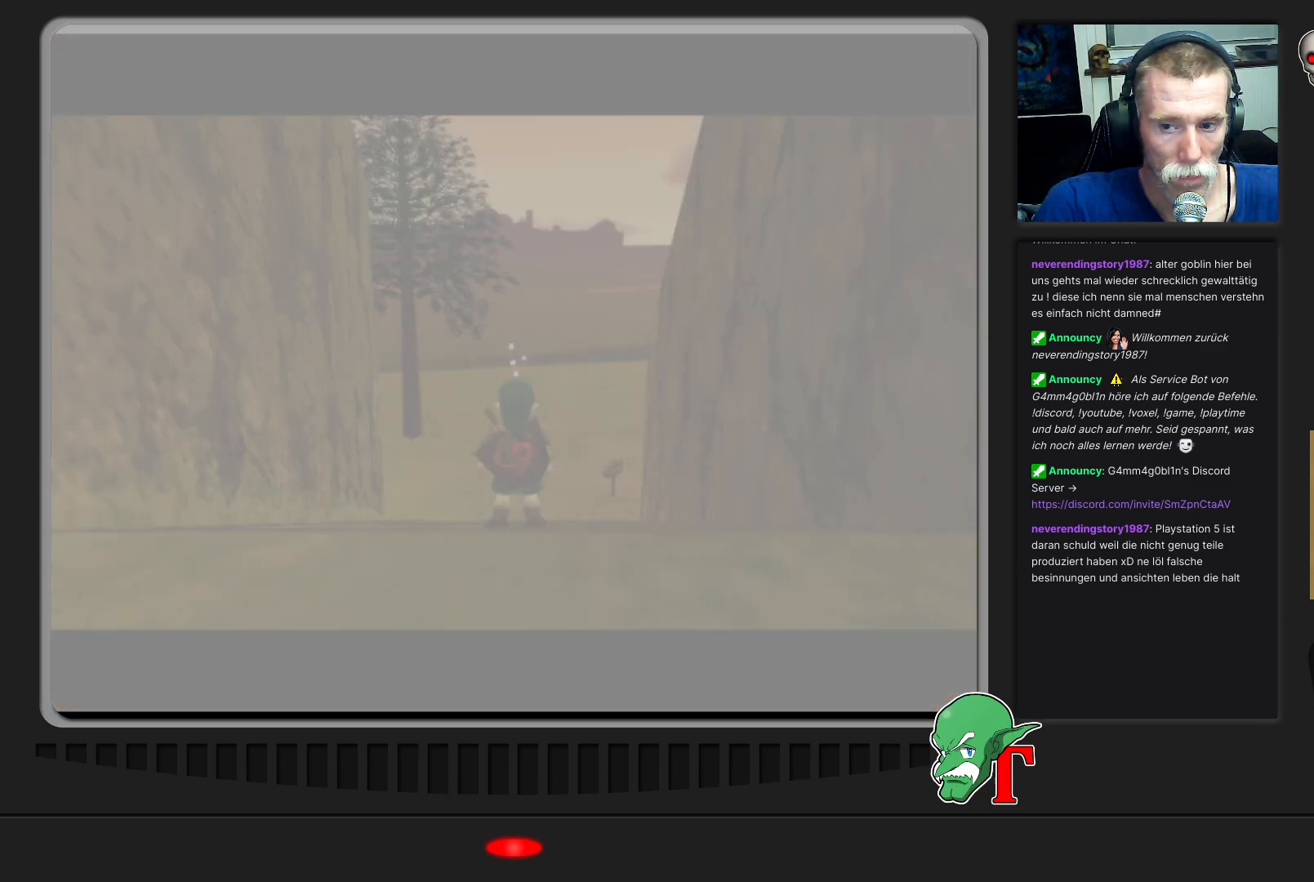
{"buttons": [], "left_stick": "up", "events": [[133, "left_stick", "center"], [400, "left_stick", "up"]]}
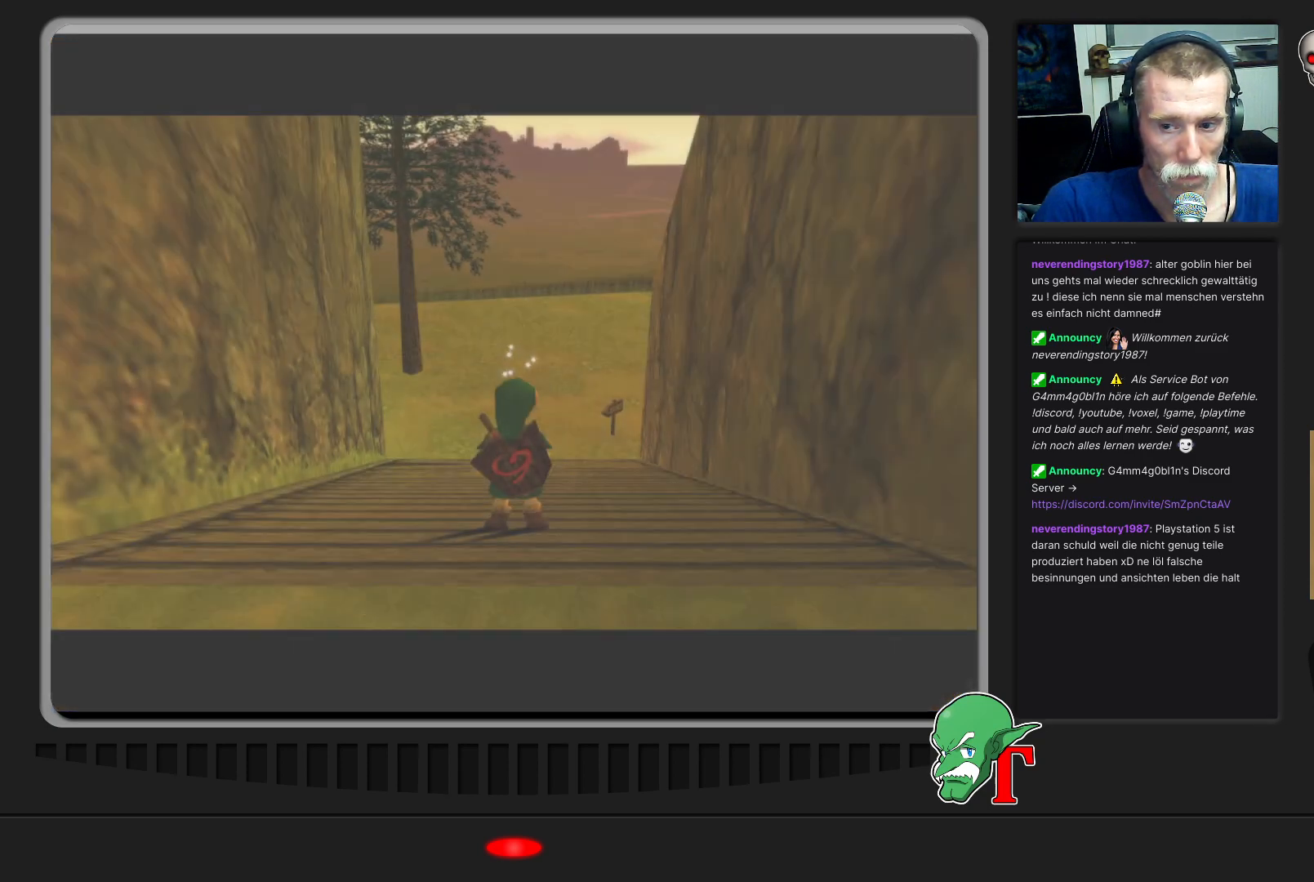
{"buttons": [], "left_stick": "up", "events": []}
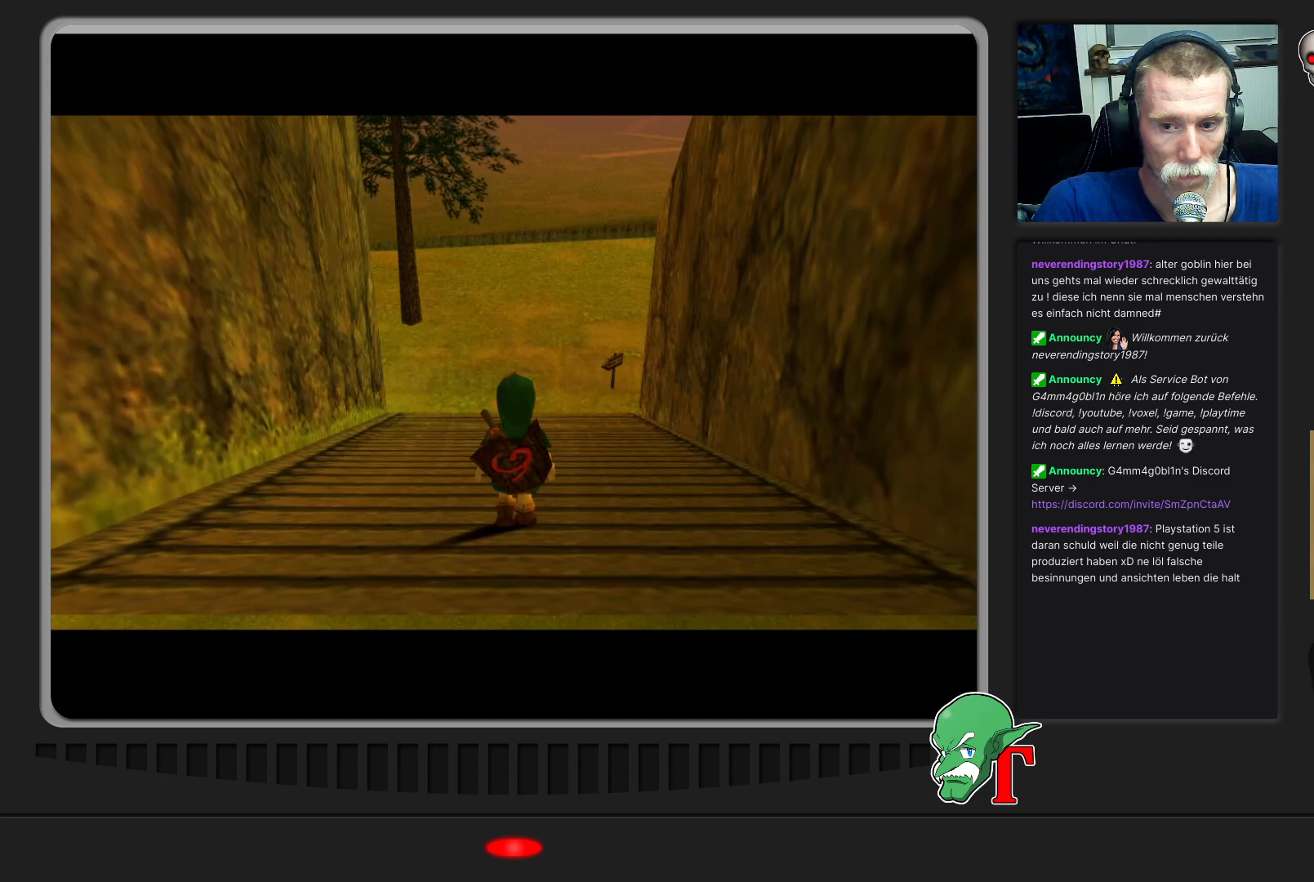
{"buttons": [], "left_stick": "up", "events": []}
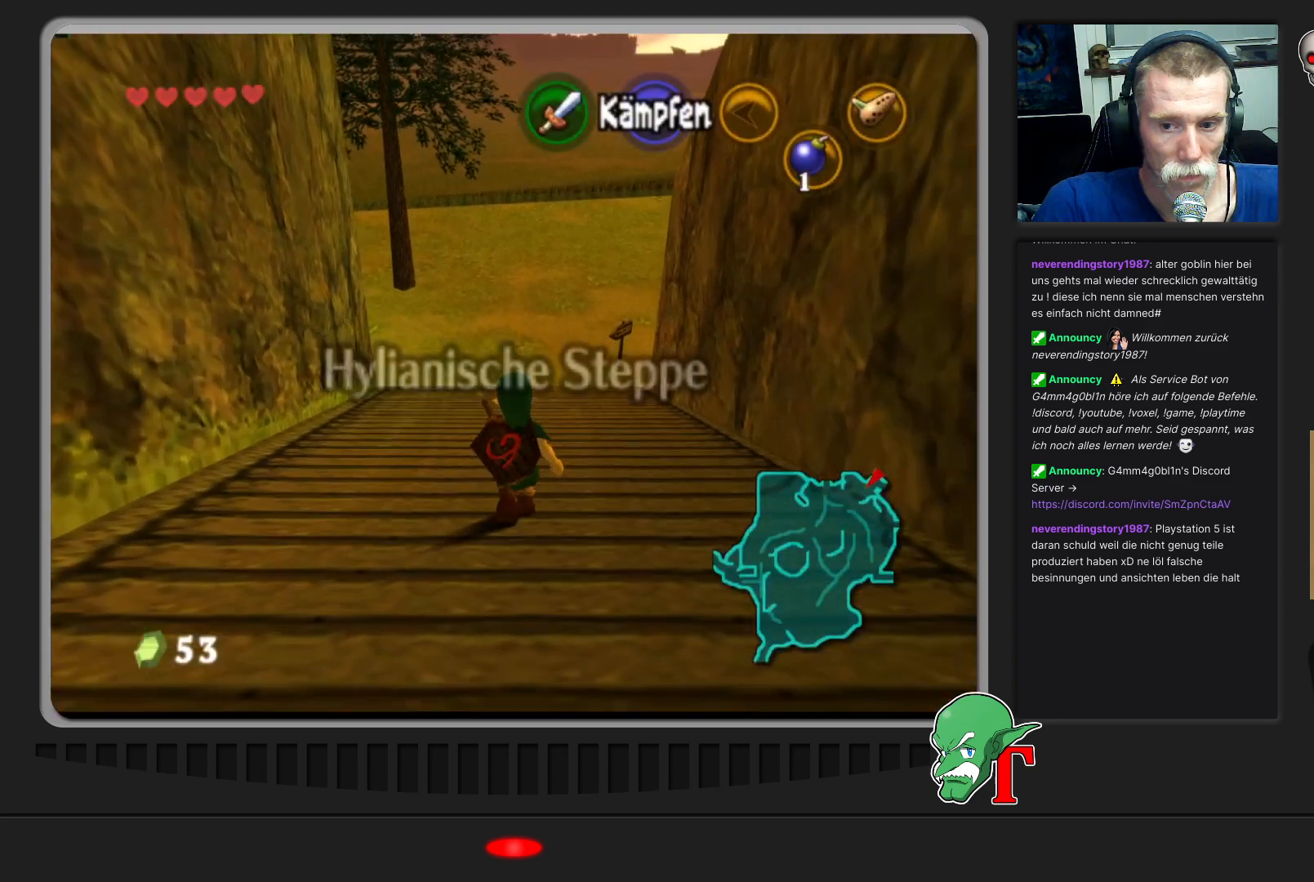
{"buttons": [], "left_stick": "up", "events": [[133, "A", "down"], [367, "A", "up"]]}
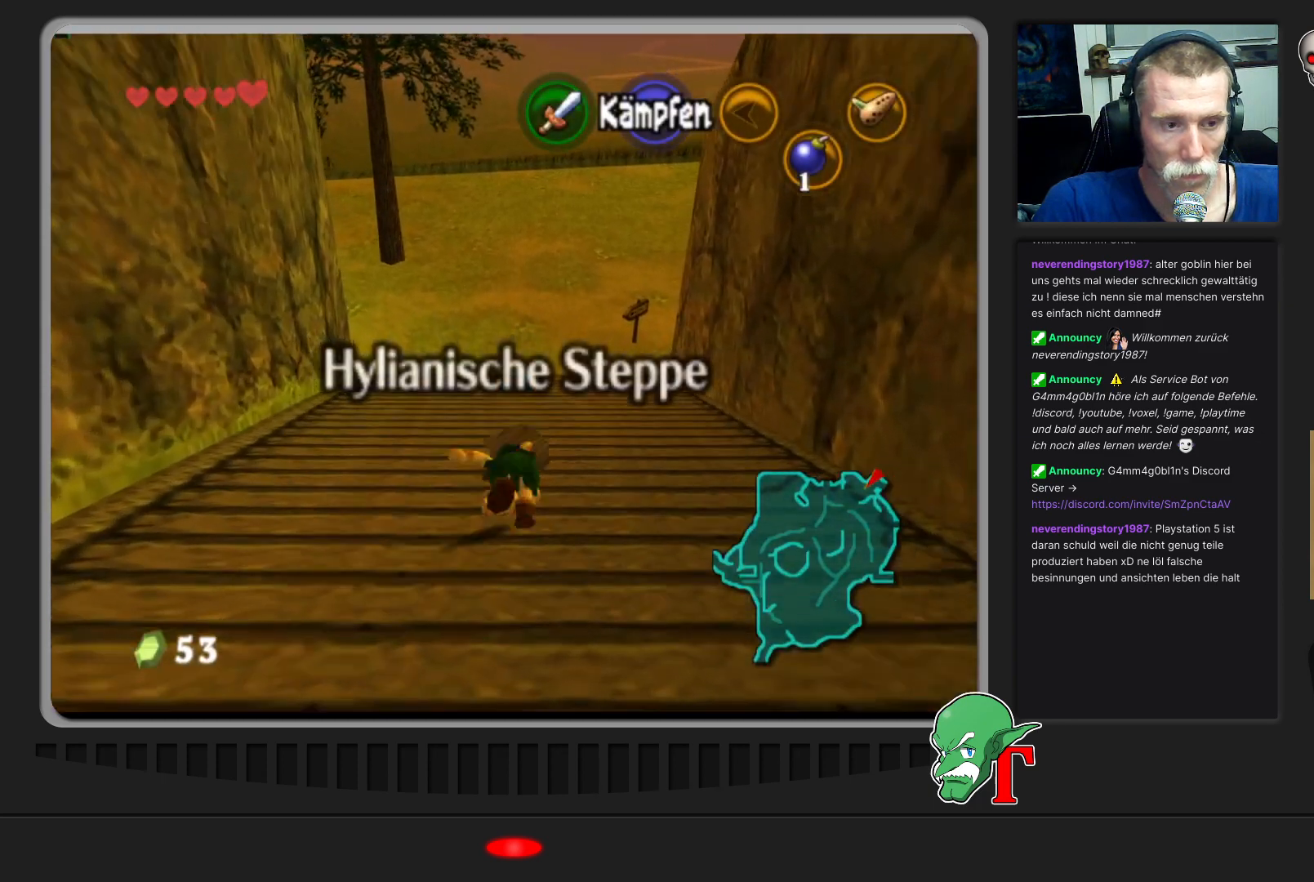
{"buttons": [], "left_stick": "up", "events": []}
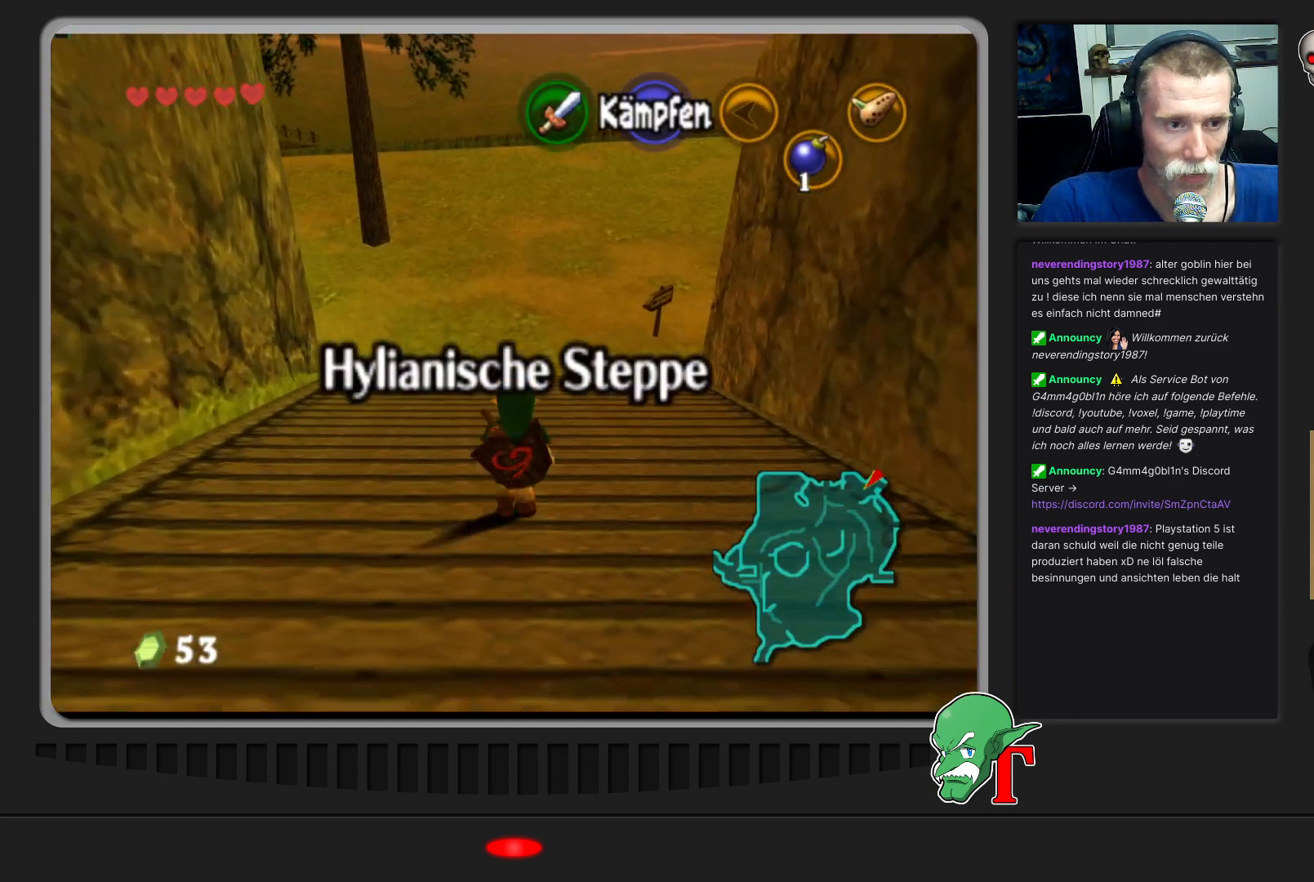
{"buttons": ["A"], "left_stick": "up", "events": [[300, "left_stick", "up-right"], [433, "A", "down"], [467, "left_stick", "up"]]}
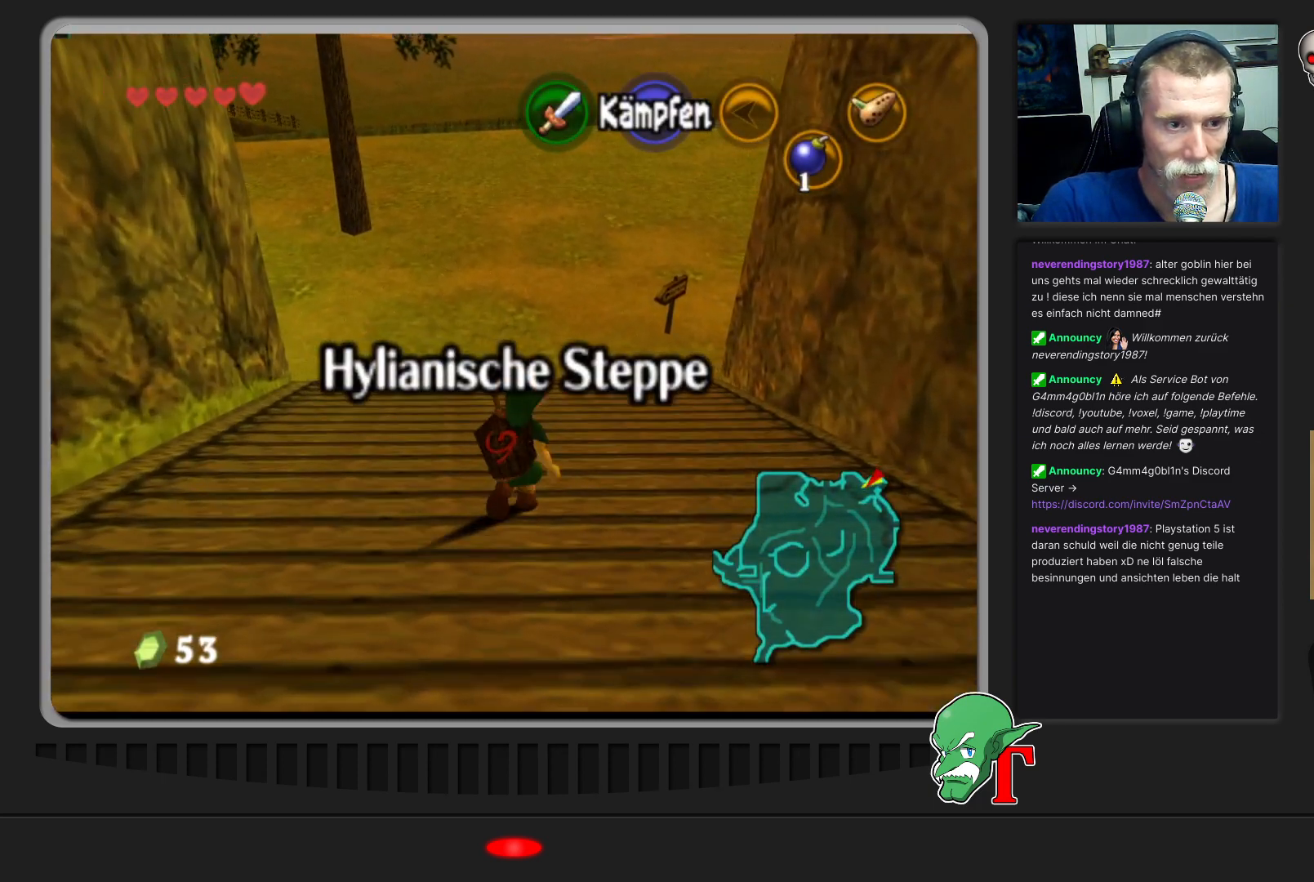
{"buttons": [], "left_stick": "up", "events": [[167, "A", "up"]]}
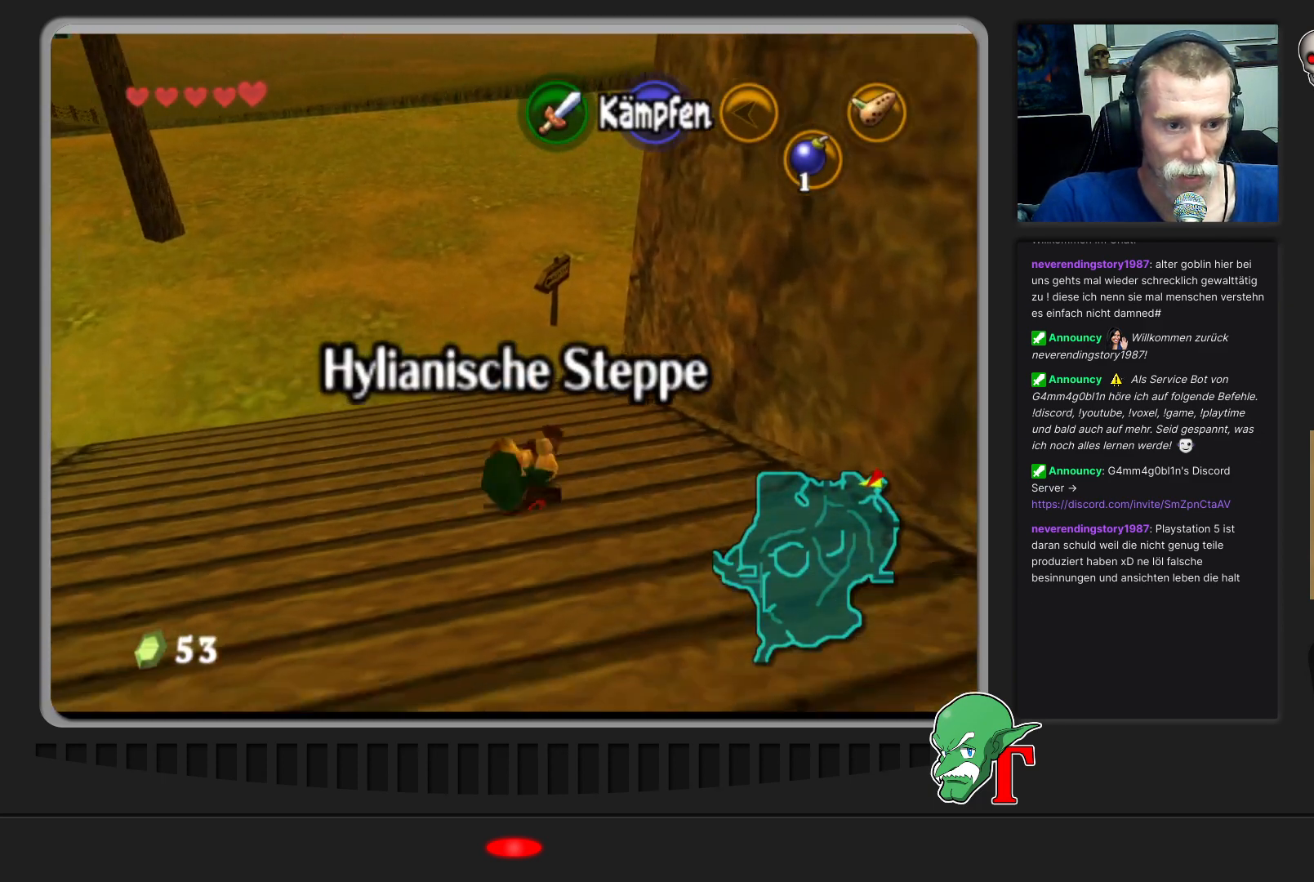
{"buttons": [], "left_stick": "up", "events": []}
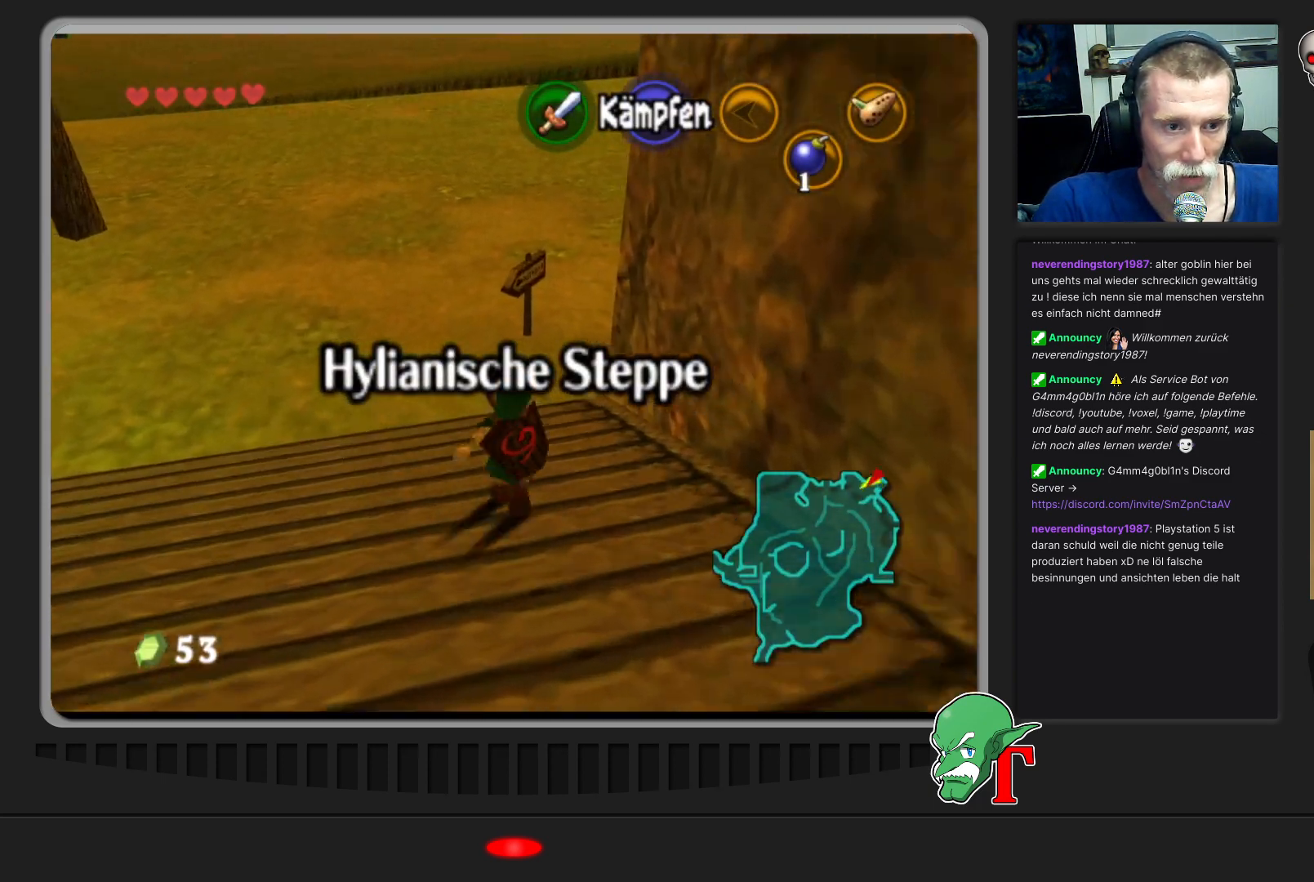
{"buttons": [], "left_stick": "up", "events": []}
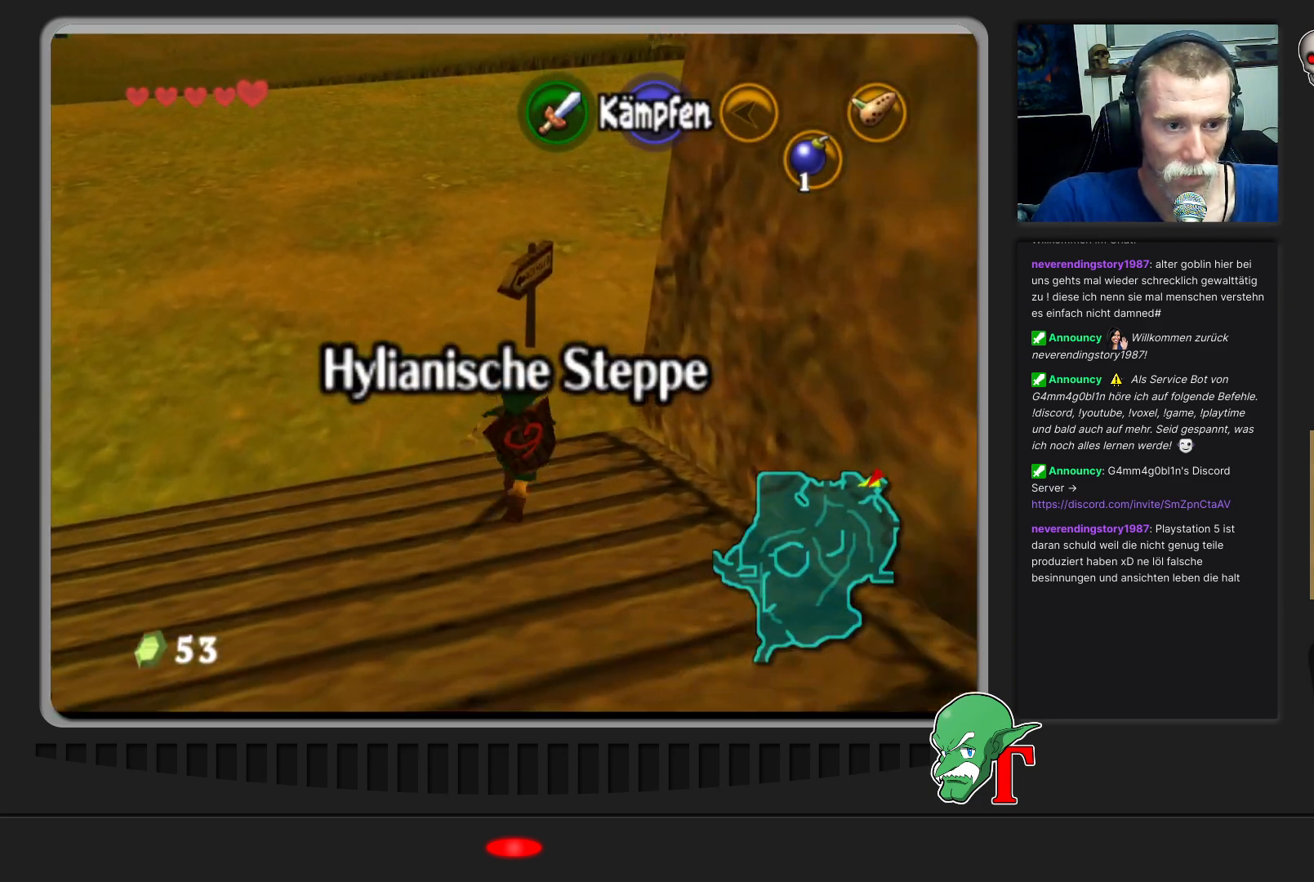
{"buttons": [], "left_stick": "up", "events": []}
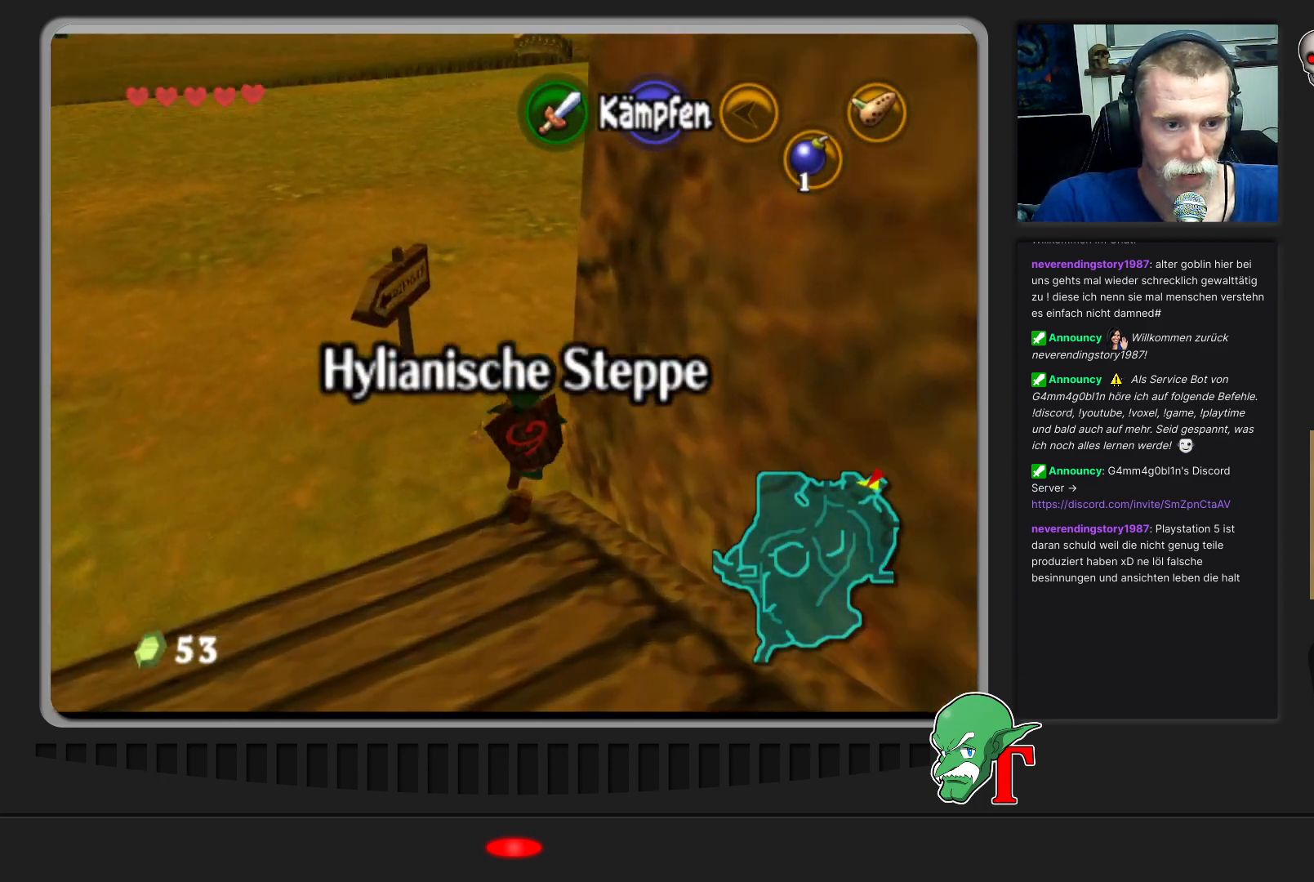
{"buttons": [], "left_stick": "up", "events": []}
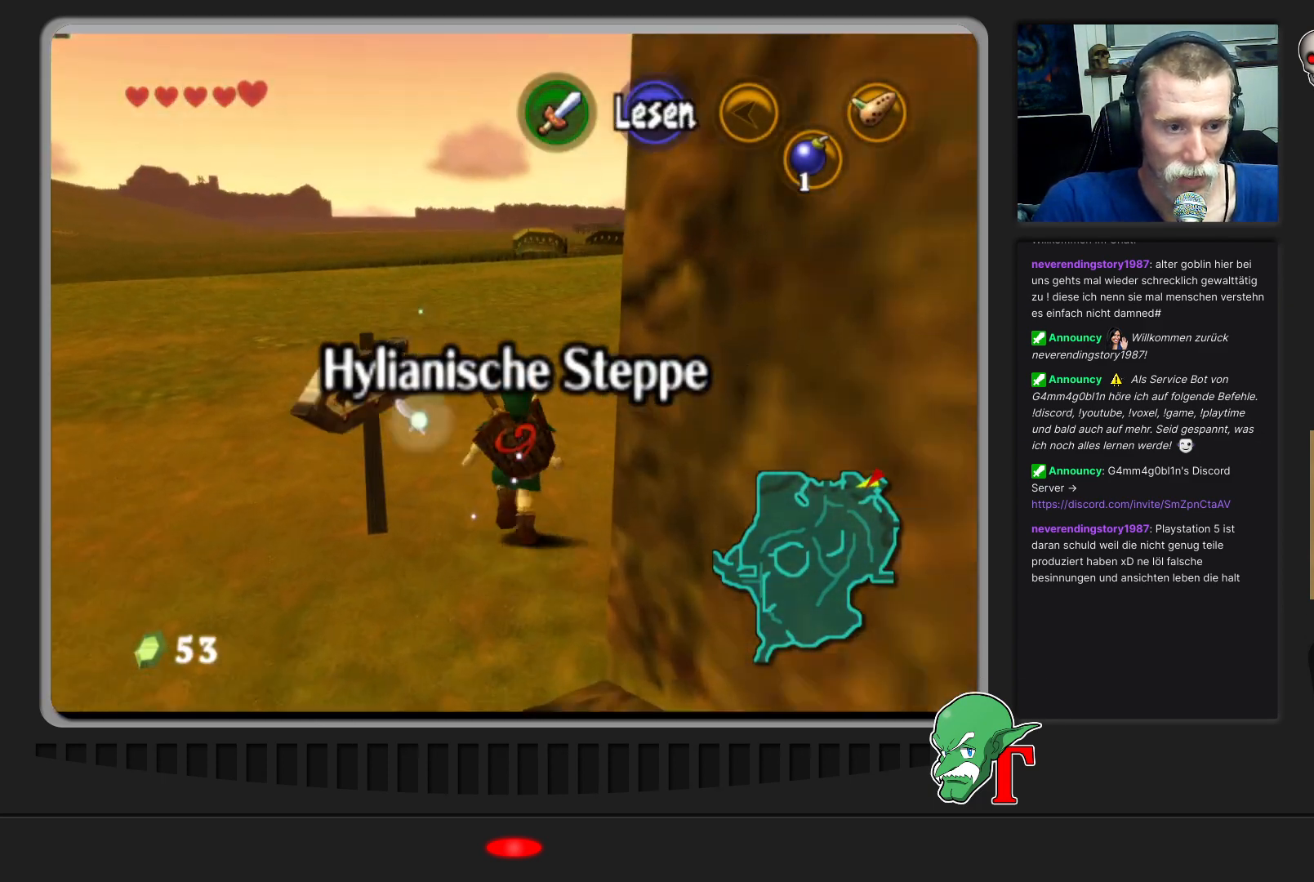
{"buttons": [], "left_stick": "up", "events": []}
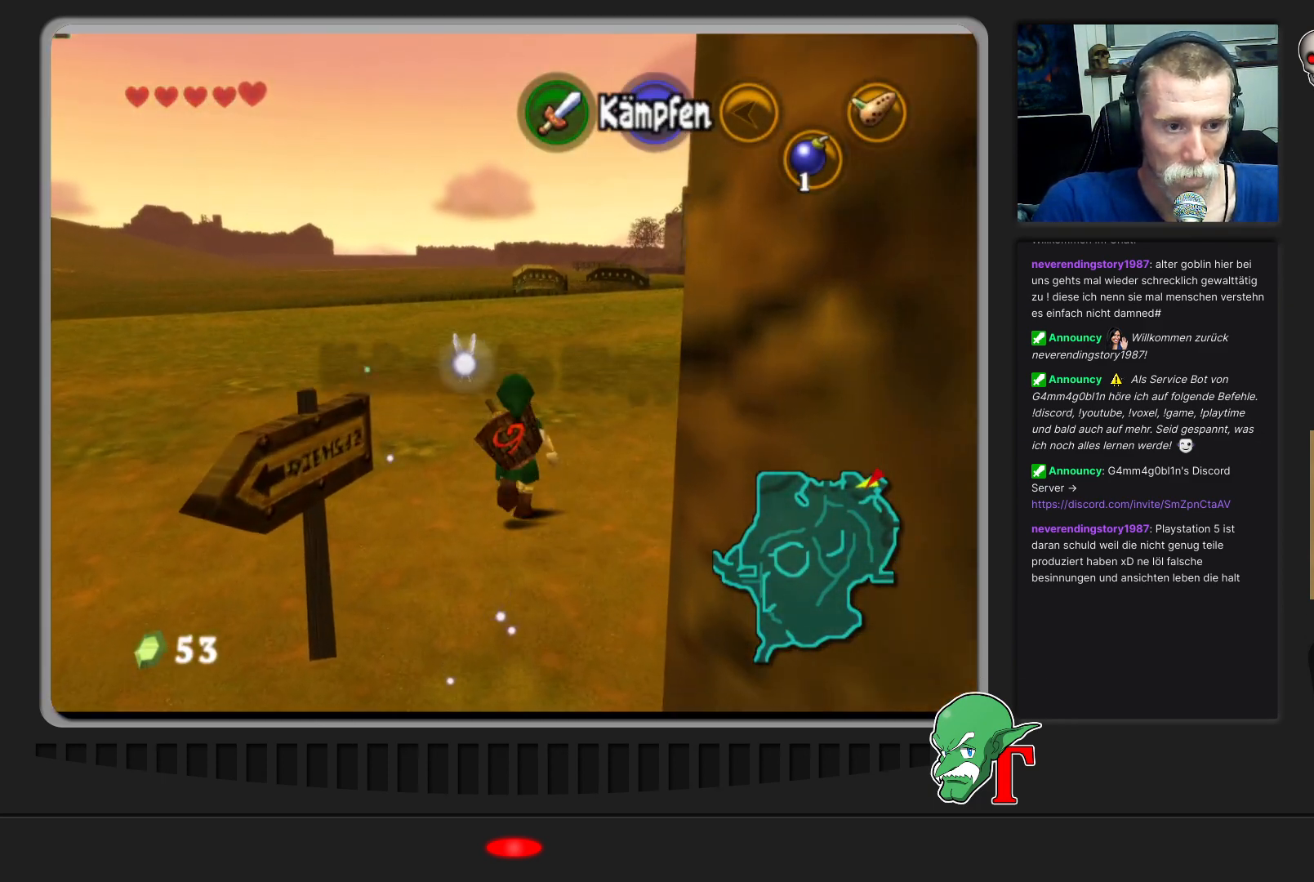
{"buttons": [], "left_stick": "up-right", "events": [[433, "left_stick", "up-right"]]}
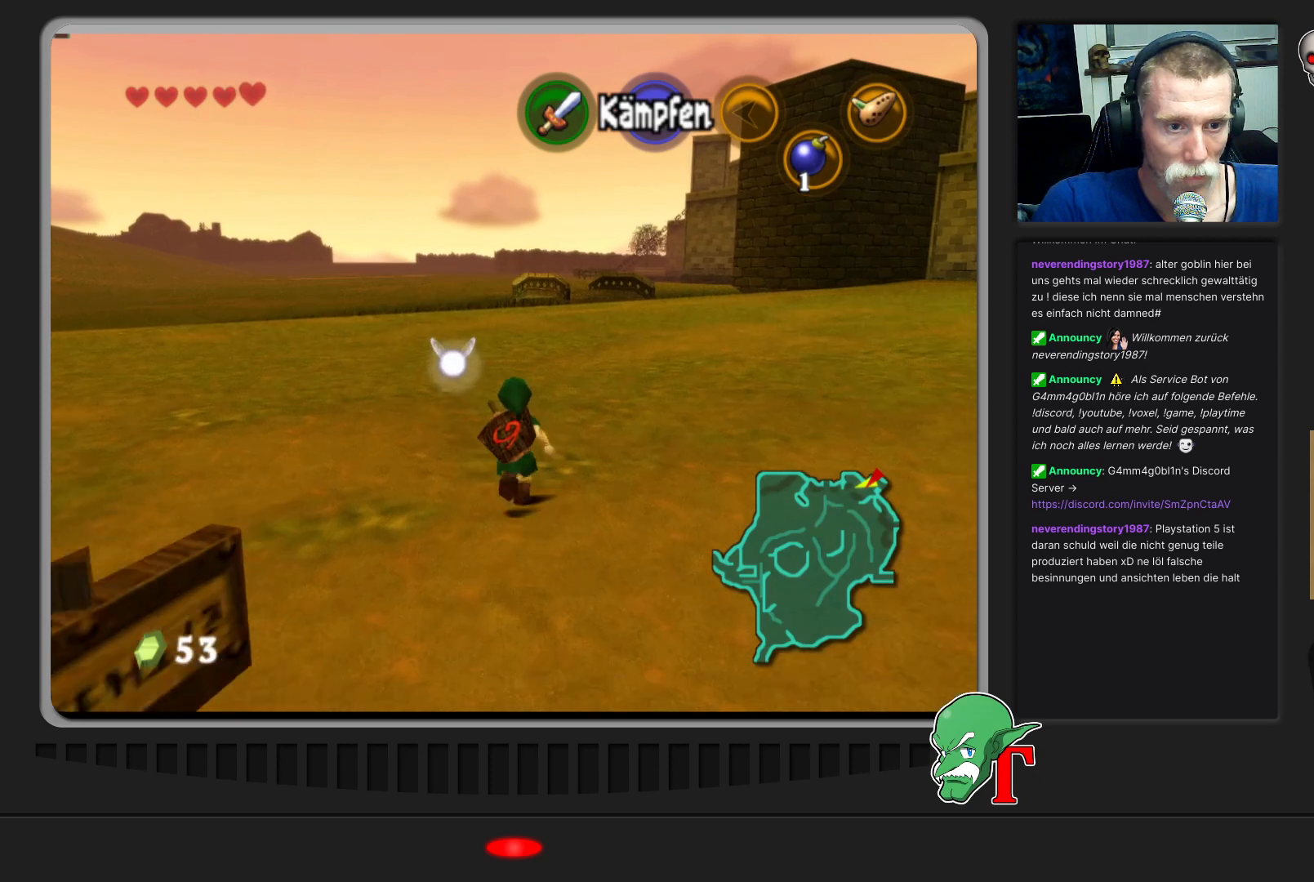
{"buttons": [], "left_stick": "up", "events": [[133, "A", "down"], [133, "left_stick", "up"], [433, "A", "up"]]}
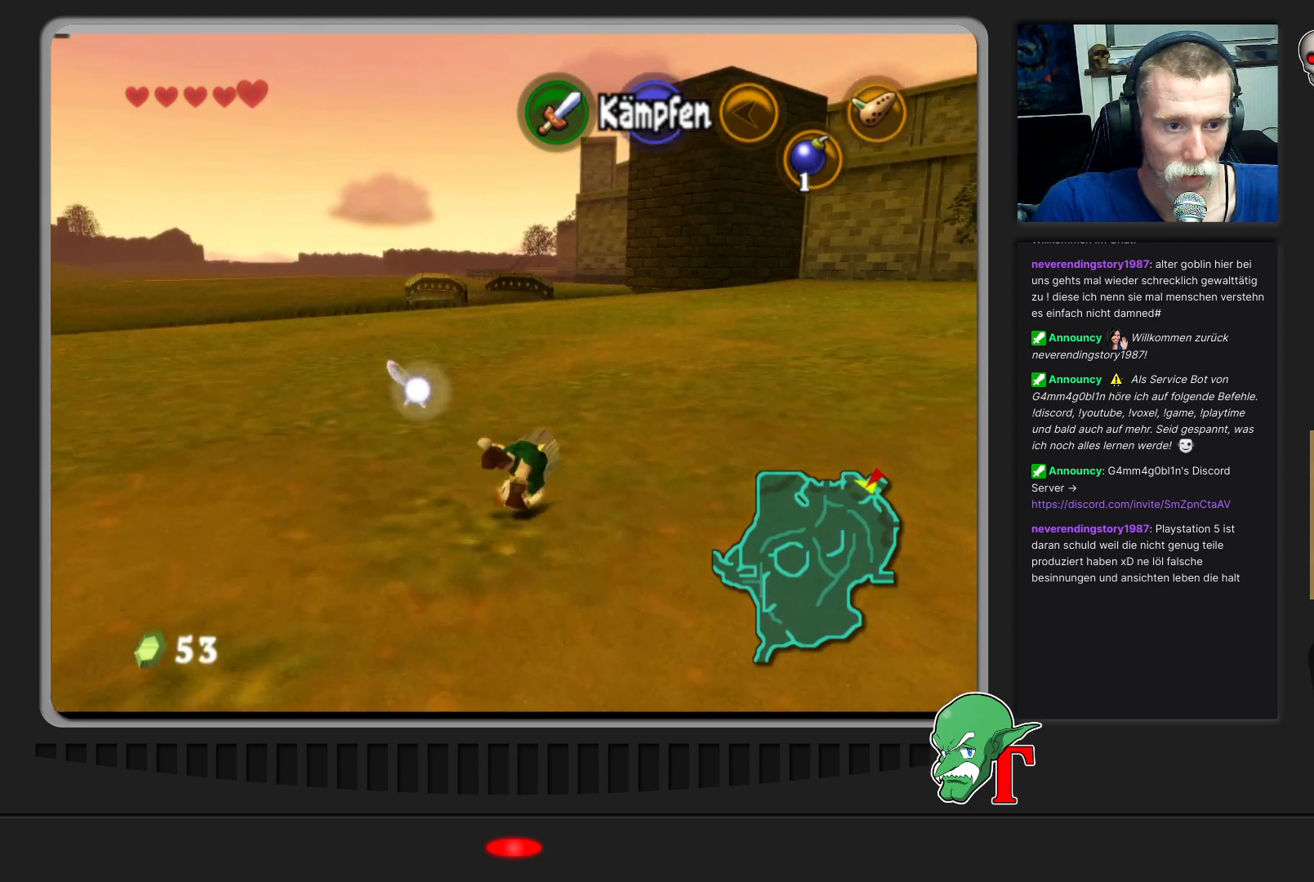
{"buttons": [], "left_stick": "up", "events": []}